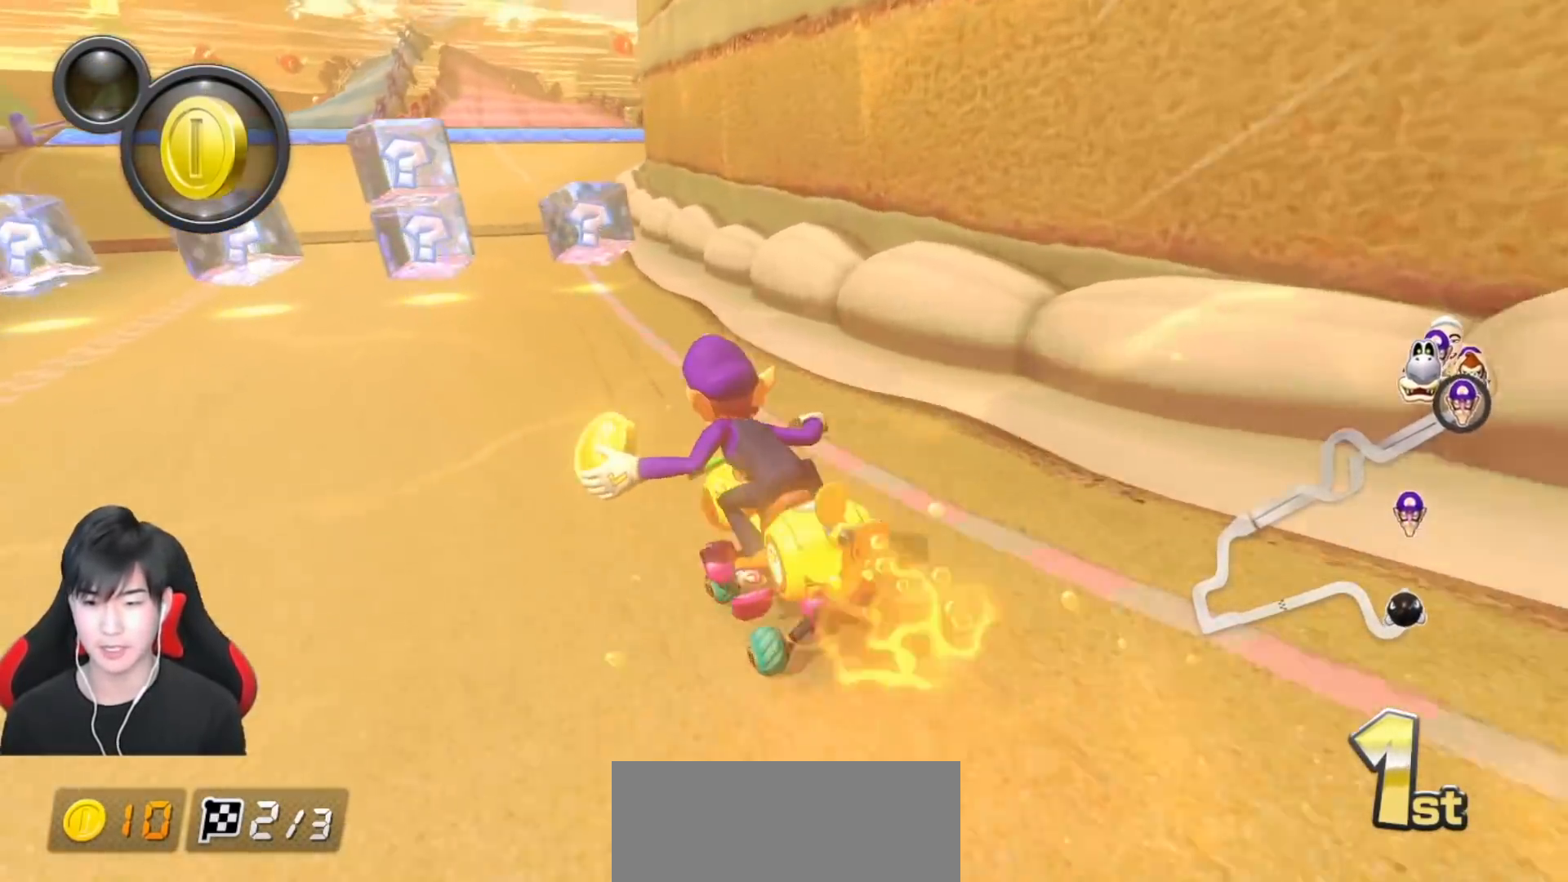
Gameplay with a controller (Nintendo layout); each line is a JSON object with the inputs held at the frame after it (dt_ms = milliseconds from this image to that frame). "events" lists button and stick changes between this image and that frame as [ms after this image, input, new state], when the widget could be followed in between. Not read: DPAD_DOWN DPAD_LEFT DPAD_RIGHT L2 L3 R2 R3 right_stick.
{"dt_ms": 500, "buttons": ["A"], "left_stick": "right", "events": [[100, "L1", "down"], [233, "L1", "up"], [383, "left_stick", "right"]]}
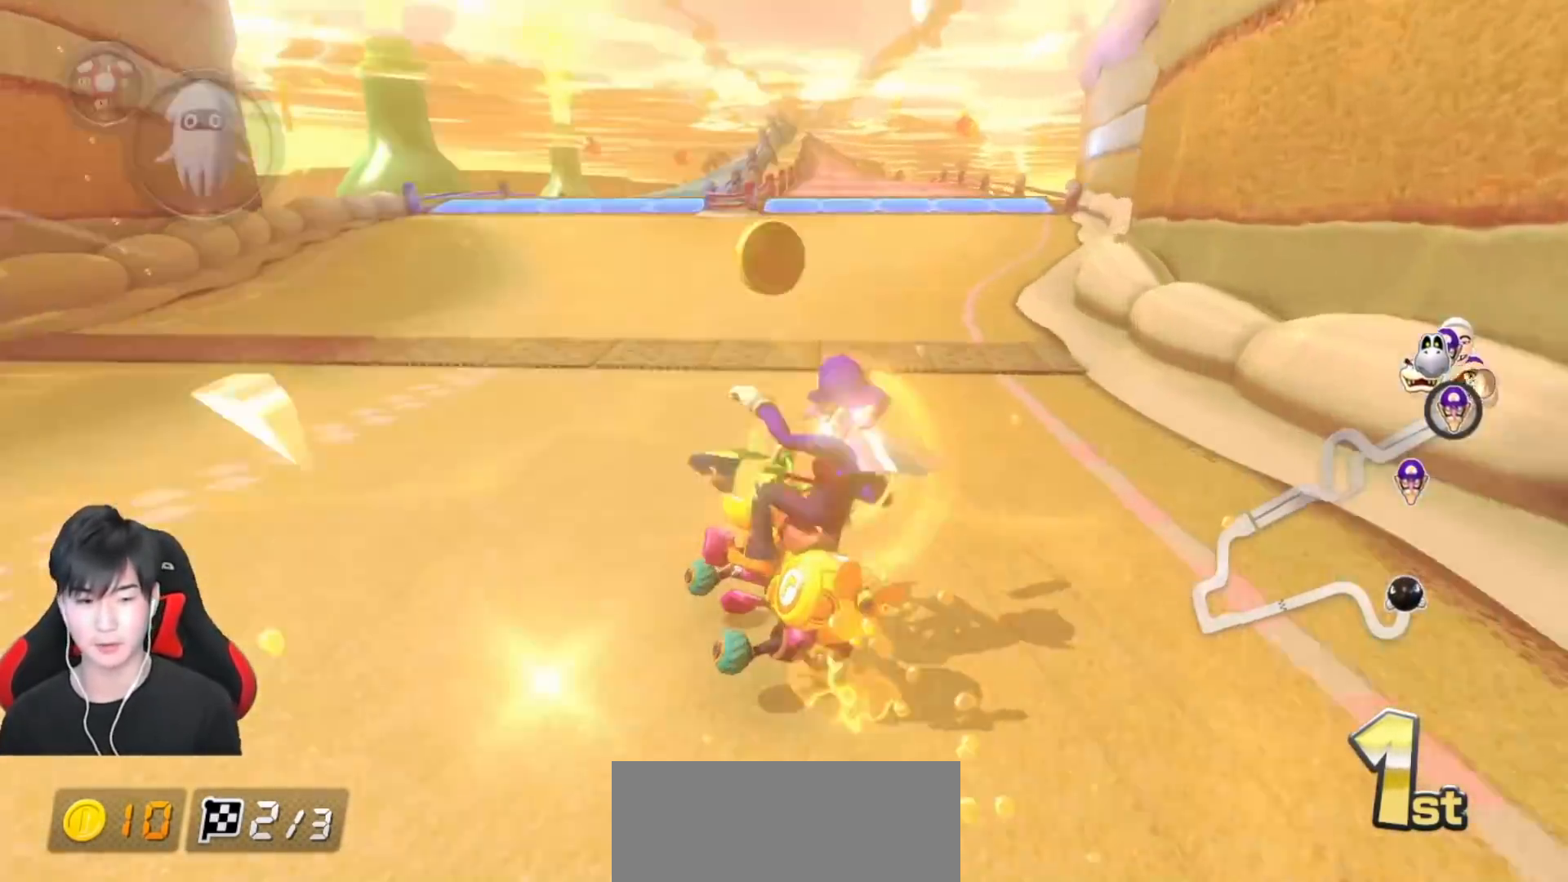
{"dt_ms": 500, "buttons": ["A"], "left_stick": "center", "events": [[33, "left_stick", "center"], [300, "left_stick", "left"], [450, "left_stick", "center"]]}
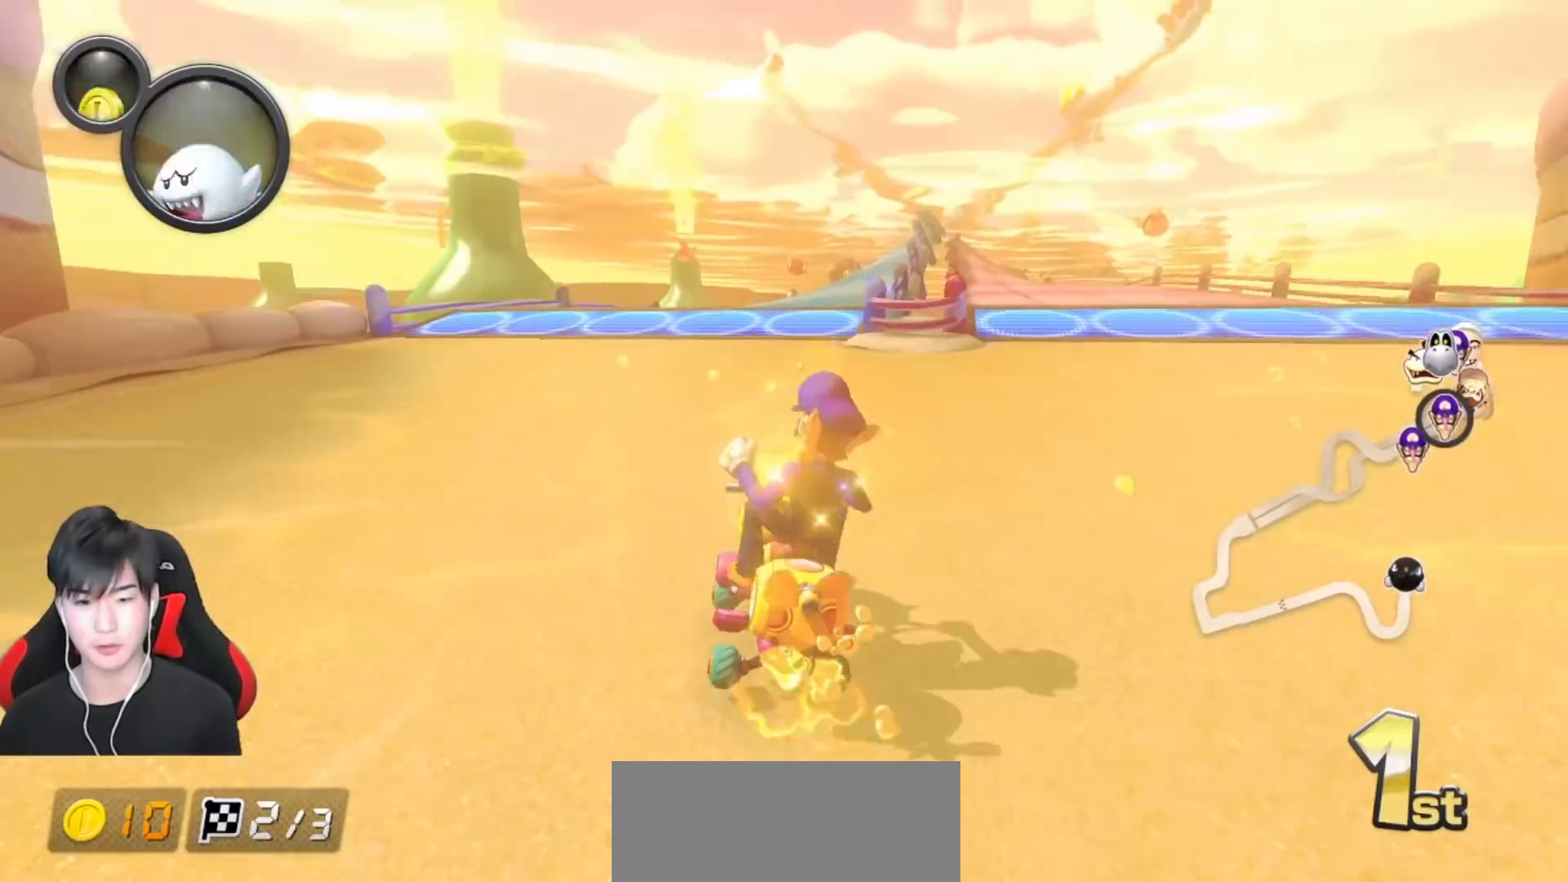
{"dt_ms": 500, "buttons": ["A", "R1"], "left_stick": "right", "events": [[33, "left_stick", "right"], [217, "left_stick", "center"], [450, "R1", "down"], [483, "left_stick", "right"]]}
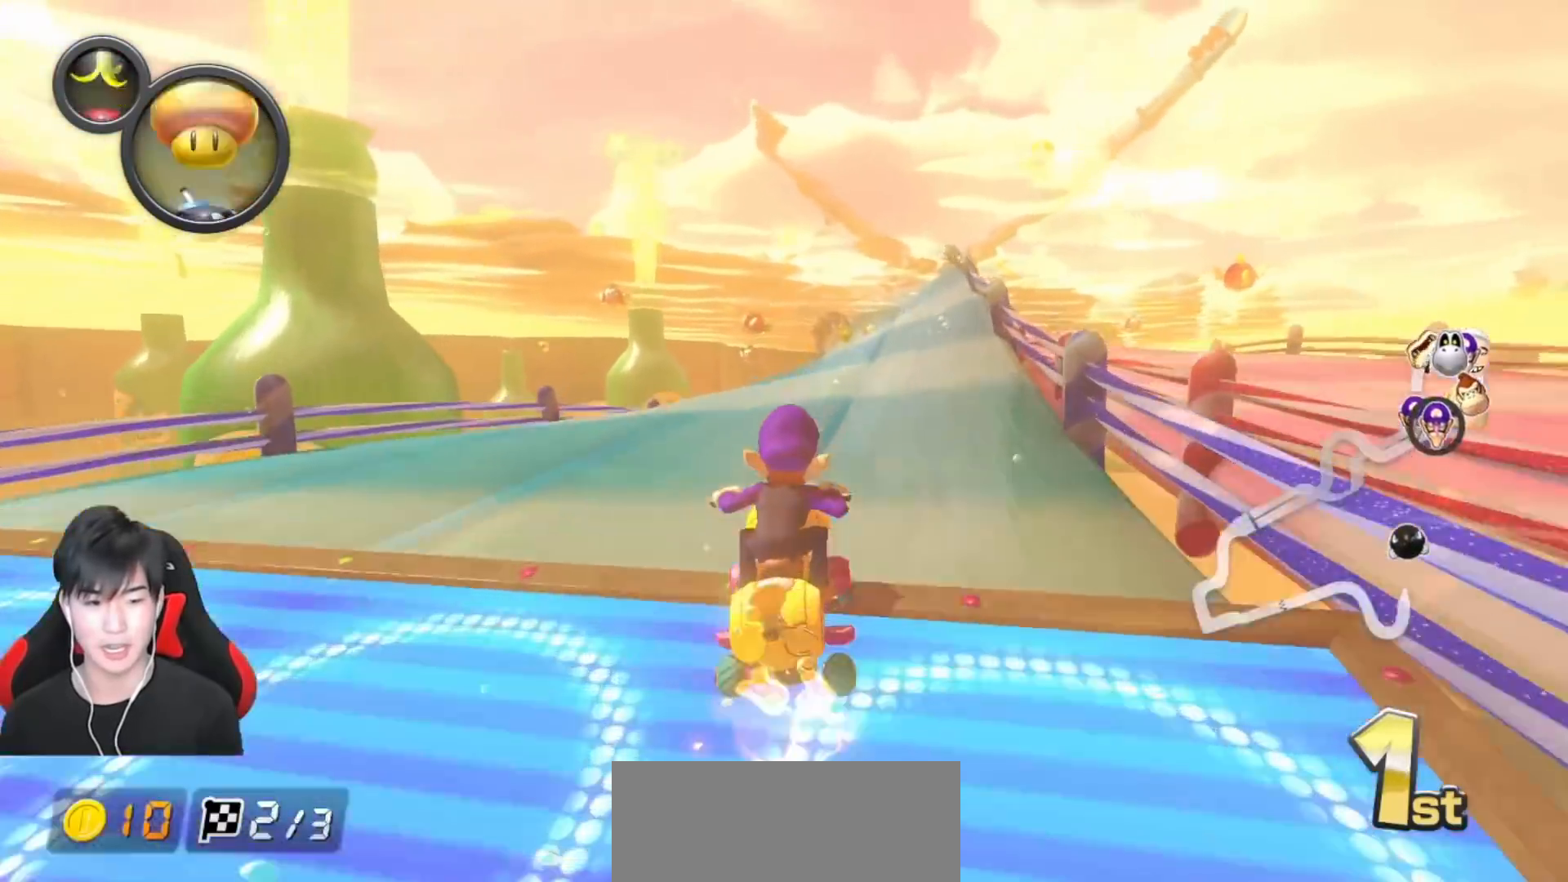
{"dt_ms": 1000, "buttons": ["A", "R1"], "left_stick": "right", "events": [[133, "L1", "down"], [133, "R1", "up"], [200, "left_stick", "center"], [267, "L1", "up"], [450, "left_stick", "right"], [600, "R1", "down"]]}
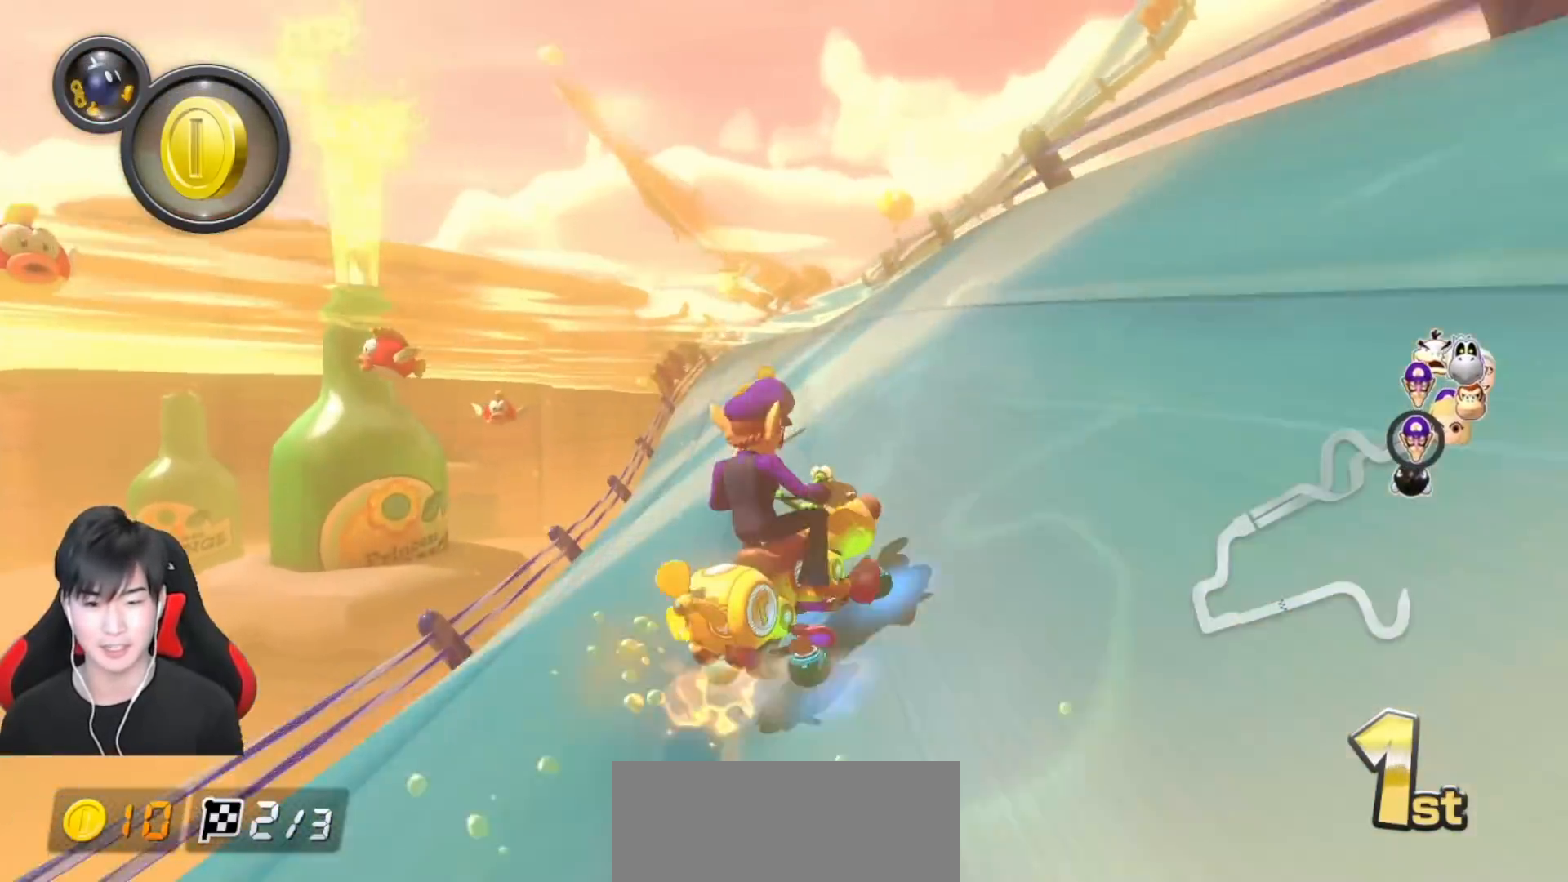
{"dt_ms": 500, "buttons": ["A", "R1"], "left_stick": "left", "events": [[233, "left_stick", "left"]]}
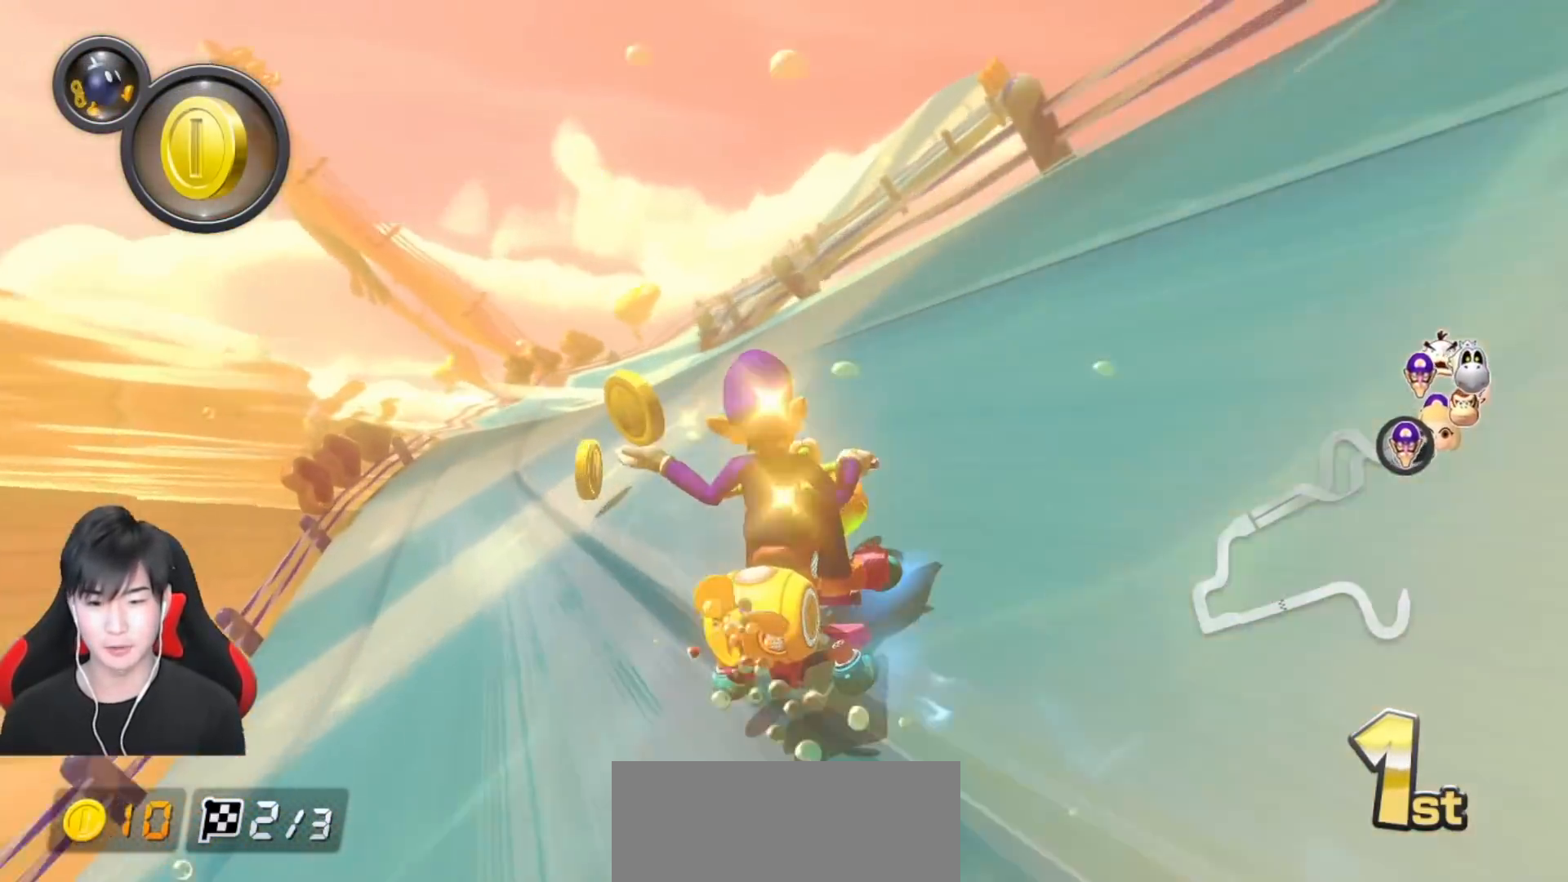
{"dt_ms": 500, "buttons": ["A", "R1"], "left_stick": "left", "events": [[200, "left_stick", "right"], [283, "left_stick", "left"]]}
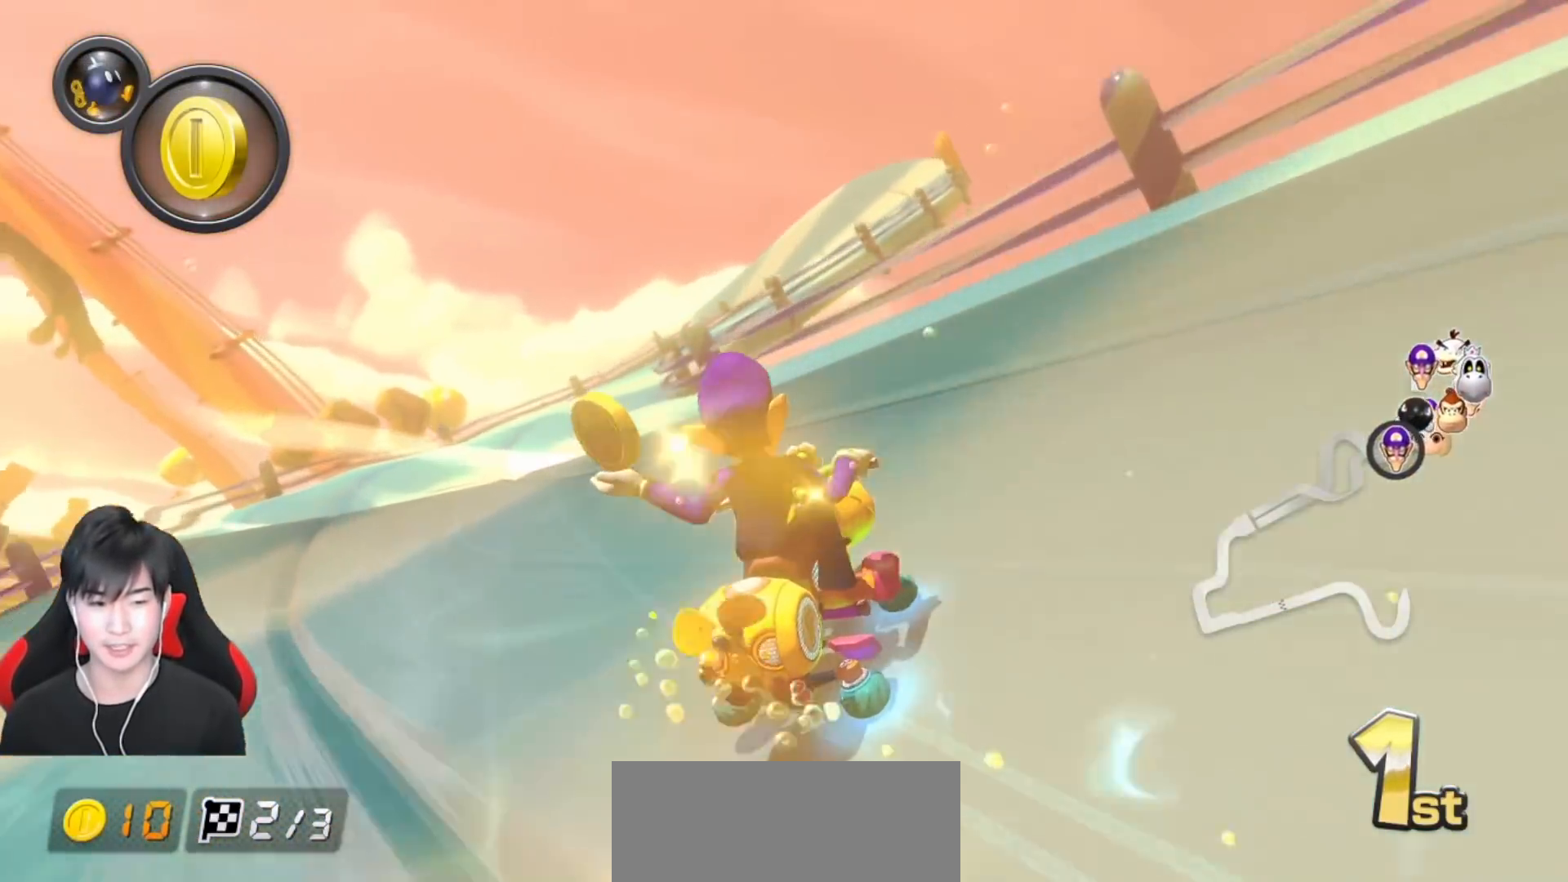
{"dt_ms": 500, "buttons": ["A"], "left_stick": "left", "events": [[500, "R1", "up"]]}
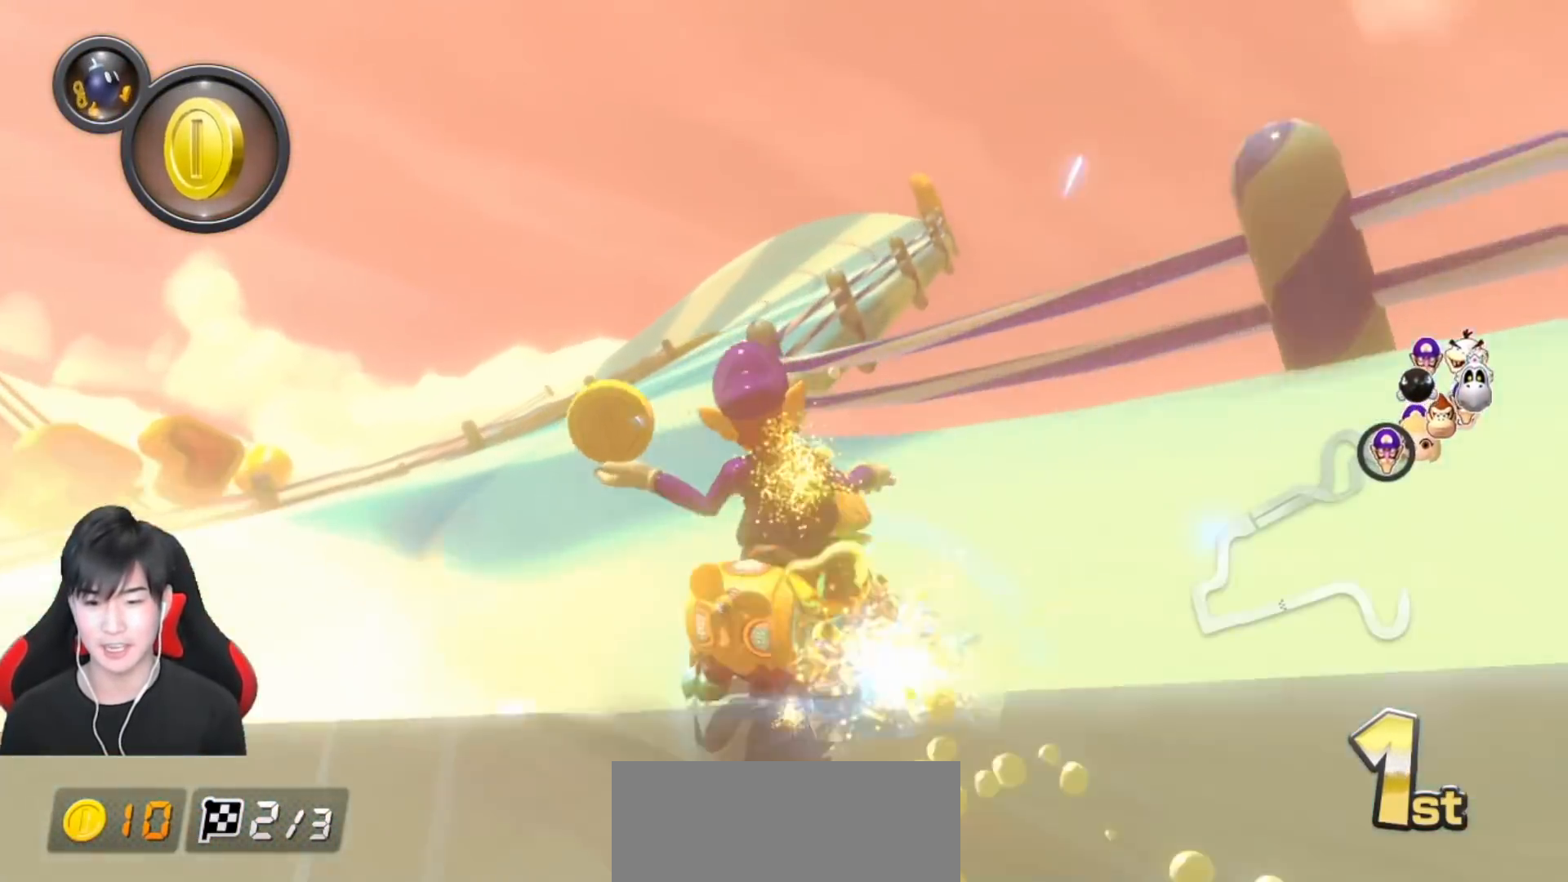
{"dt_ms": 500, "buttons": ["A", "X", "R1"], "left_stick": "up-left", "events": [[33, "left_stick", "center"], [117, "R1", "down"], [183, "left_stick", "left"], [267, "left_stick", "up-left"], [317, "X", "down"]]}
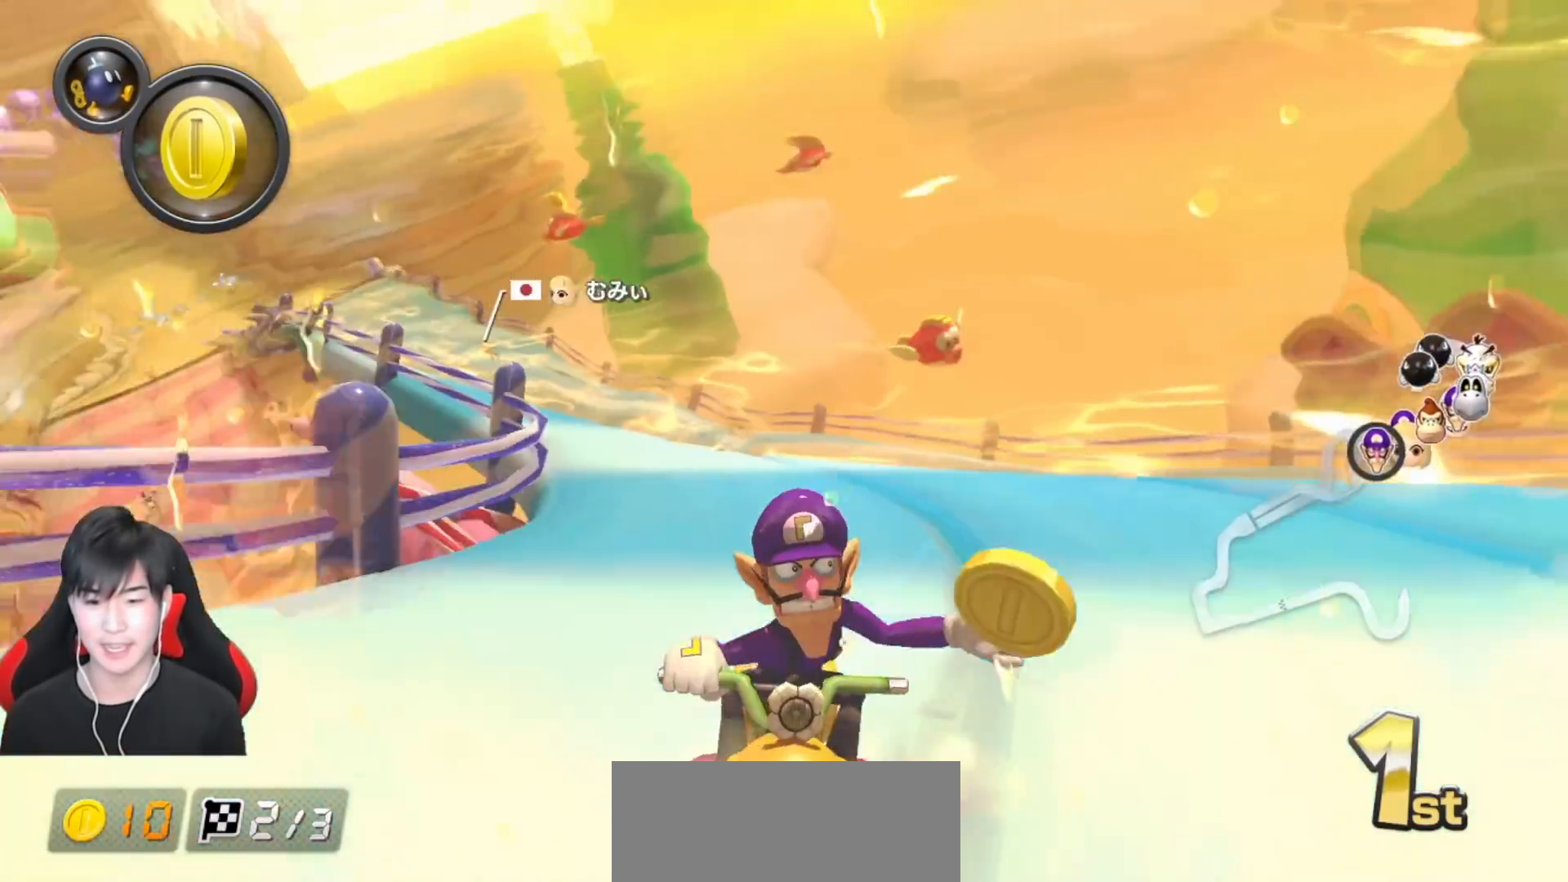
{"dt_ms": 500, "buttons": ["A", "R1"], "left_stick": "right", "events": [[283, "left_stick", "right"], [317, "X", "up"]]}
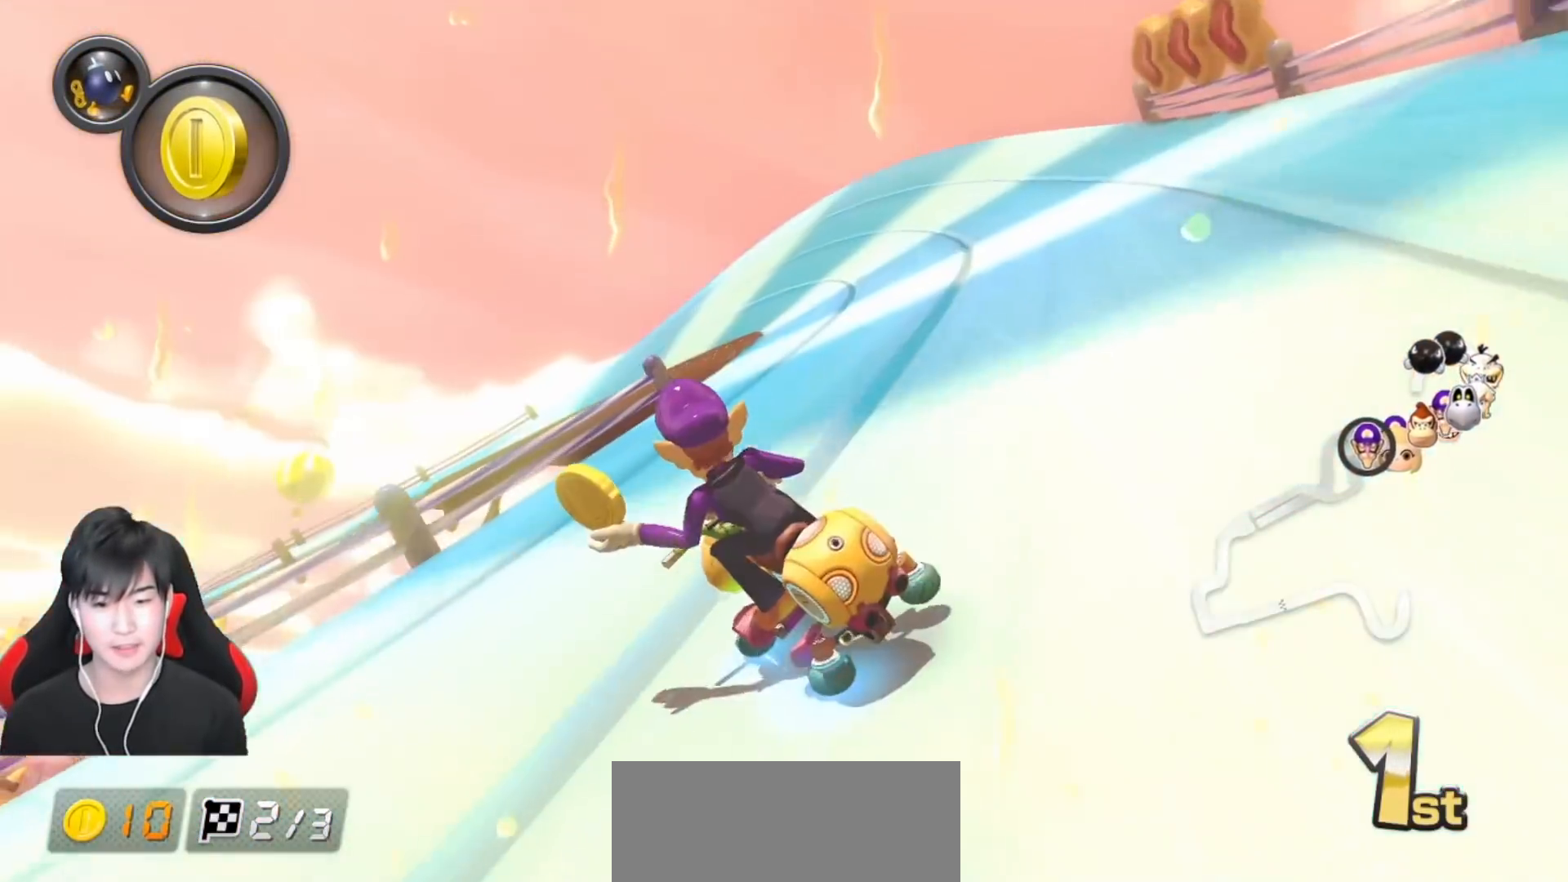
{"dt_ms": 500, "buttons": ["A", "R1"], "left_stick": "right", "events": [[133, "left_stick", "center"], [200, "left_stick", "right"], [250, "left_stick", "center"], [417, "left_stick", "right"]]}
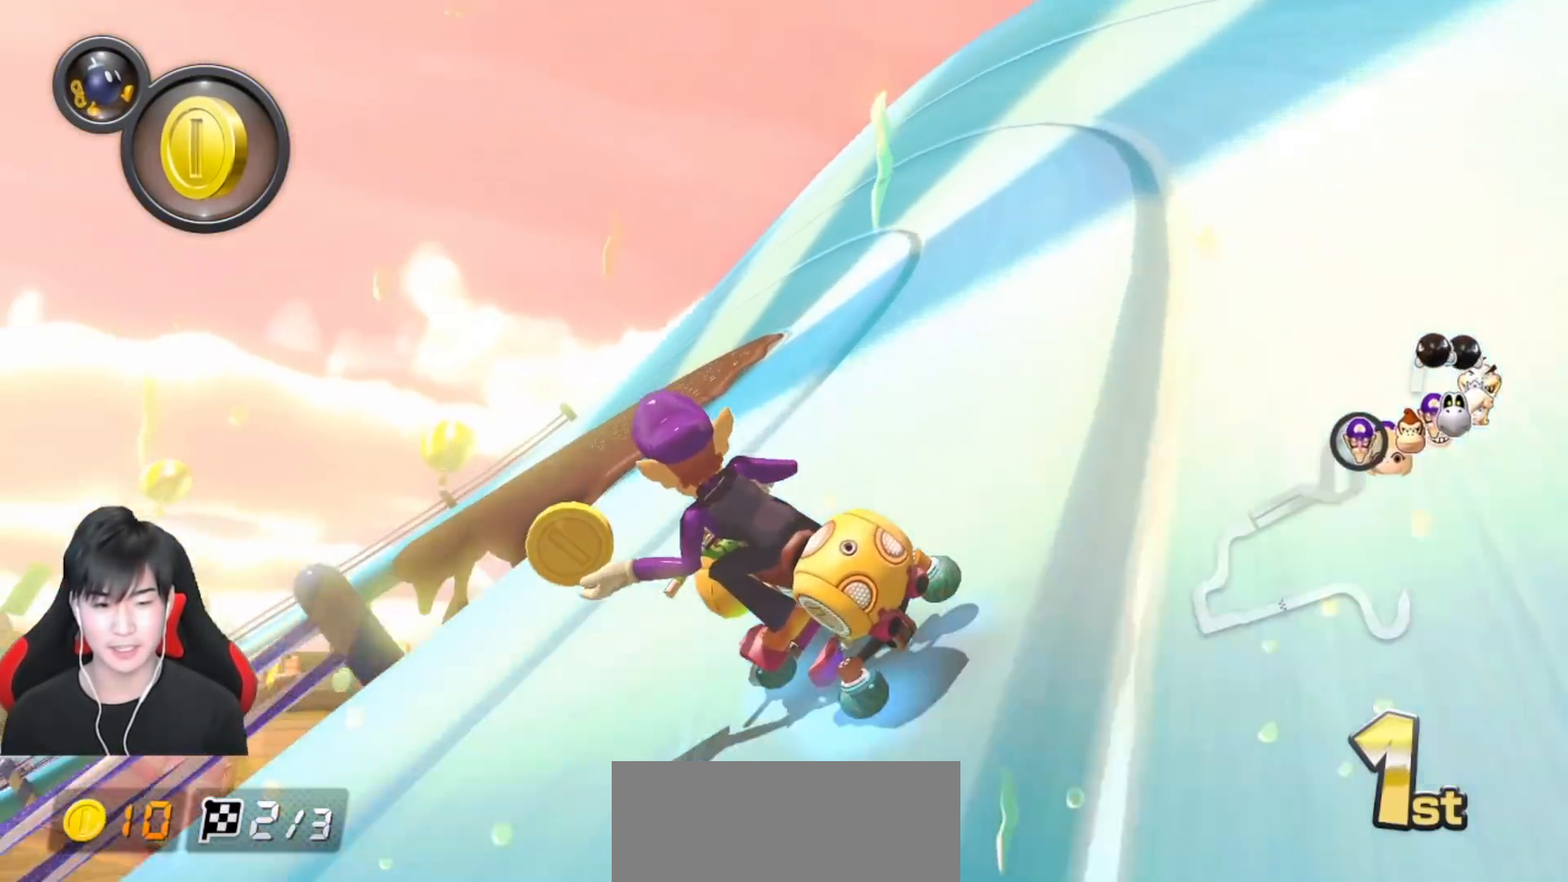
{"dt_ms": 500, "buttons": ["A", "R1"], "left_stick": "center", "events": [[33, "left_stick", "center"], [117, "left_stick", "right"], [350, "left_stick", "up-left"], [450, "left_stick", "center"]]}
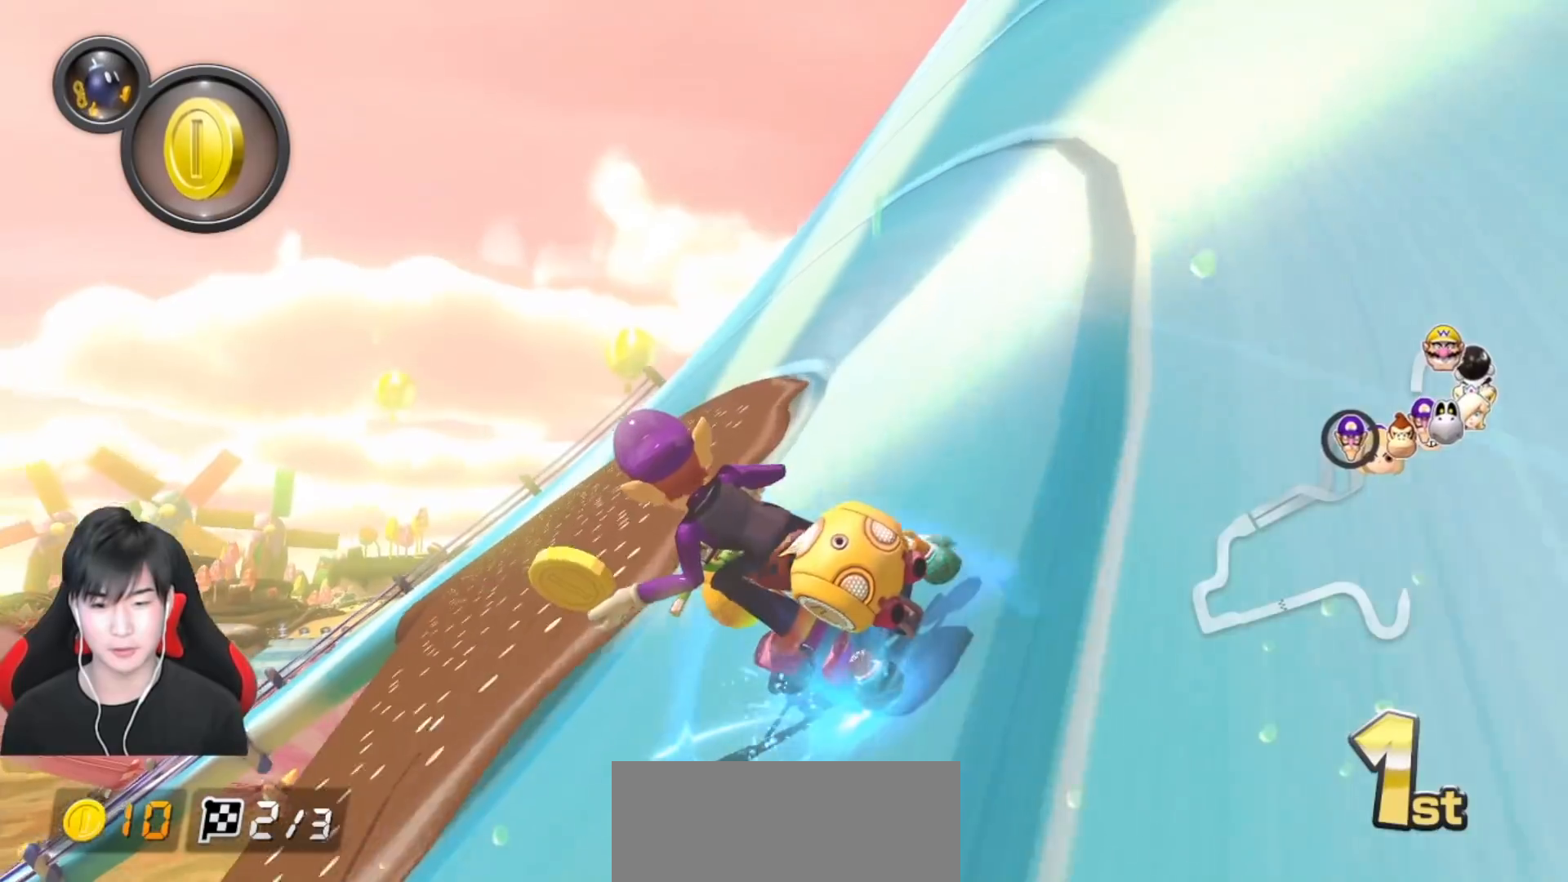
{"dt_ms": 500, "buttons": ["A", "R1"], "left_stick": "up-left", "events": [[17, "left_stick", "up-left"]]}
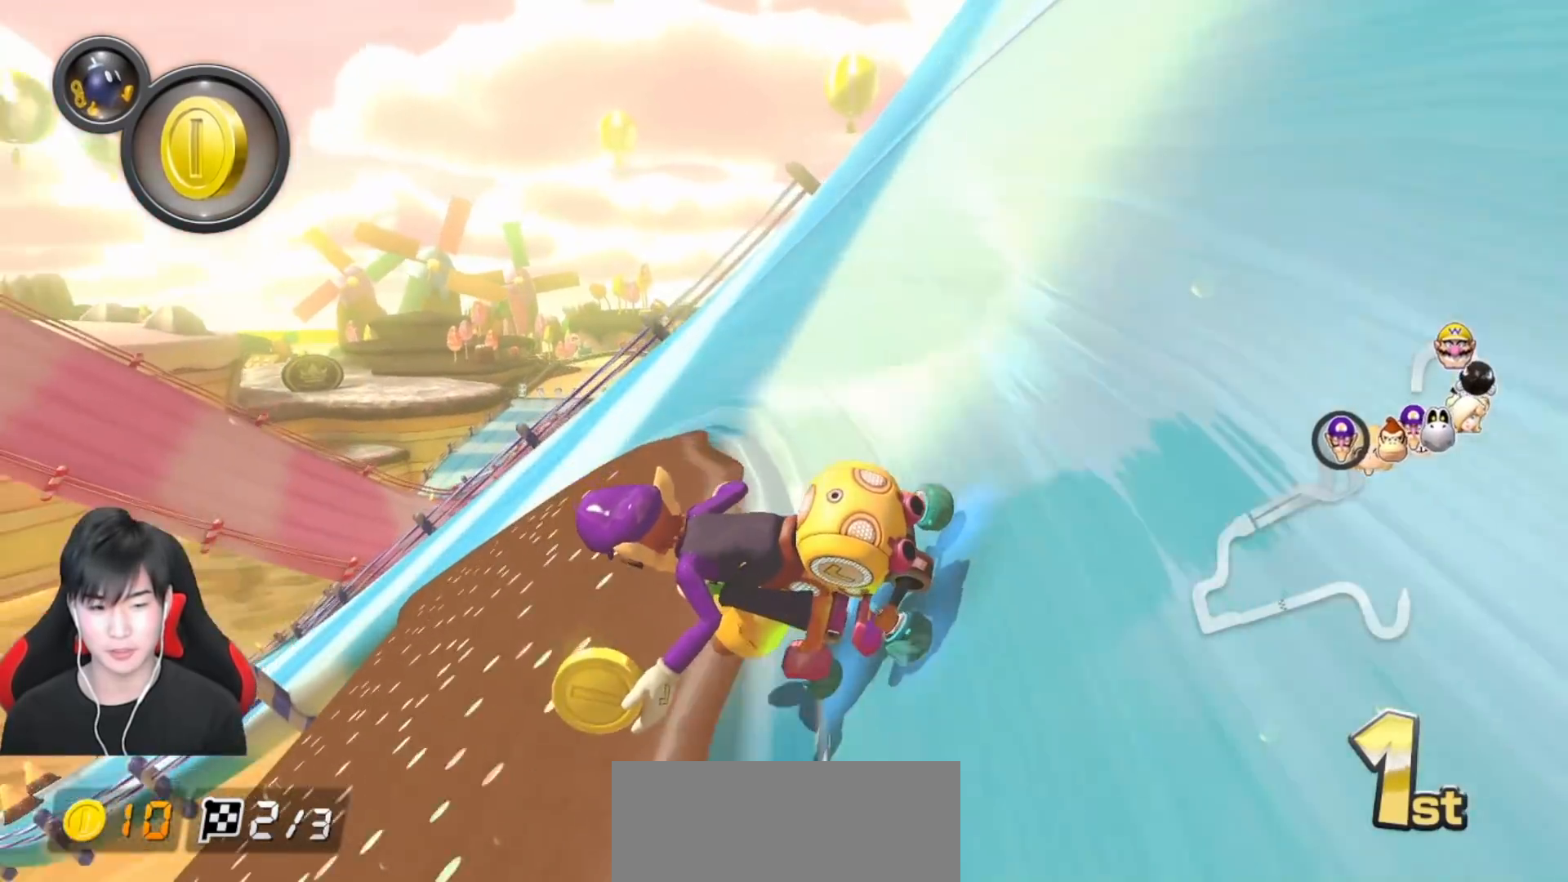
{"dt_ms": 500, "buttons": ["A", "R1"], "left_stick": "up-left", "events": []}
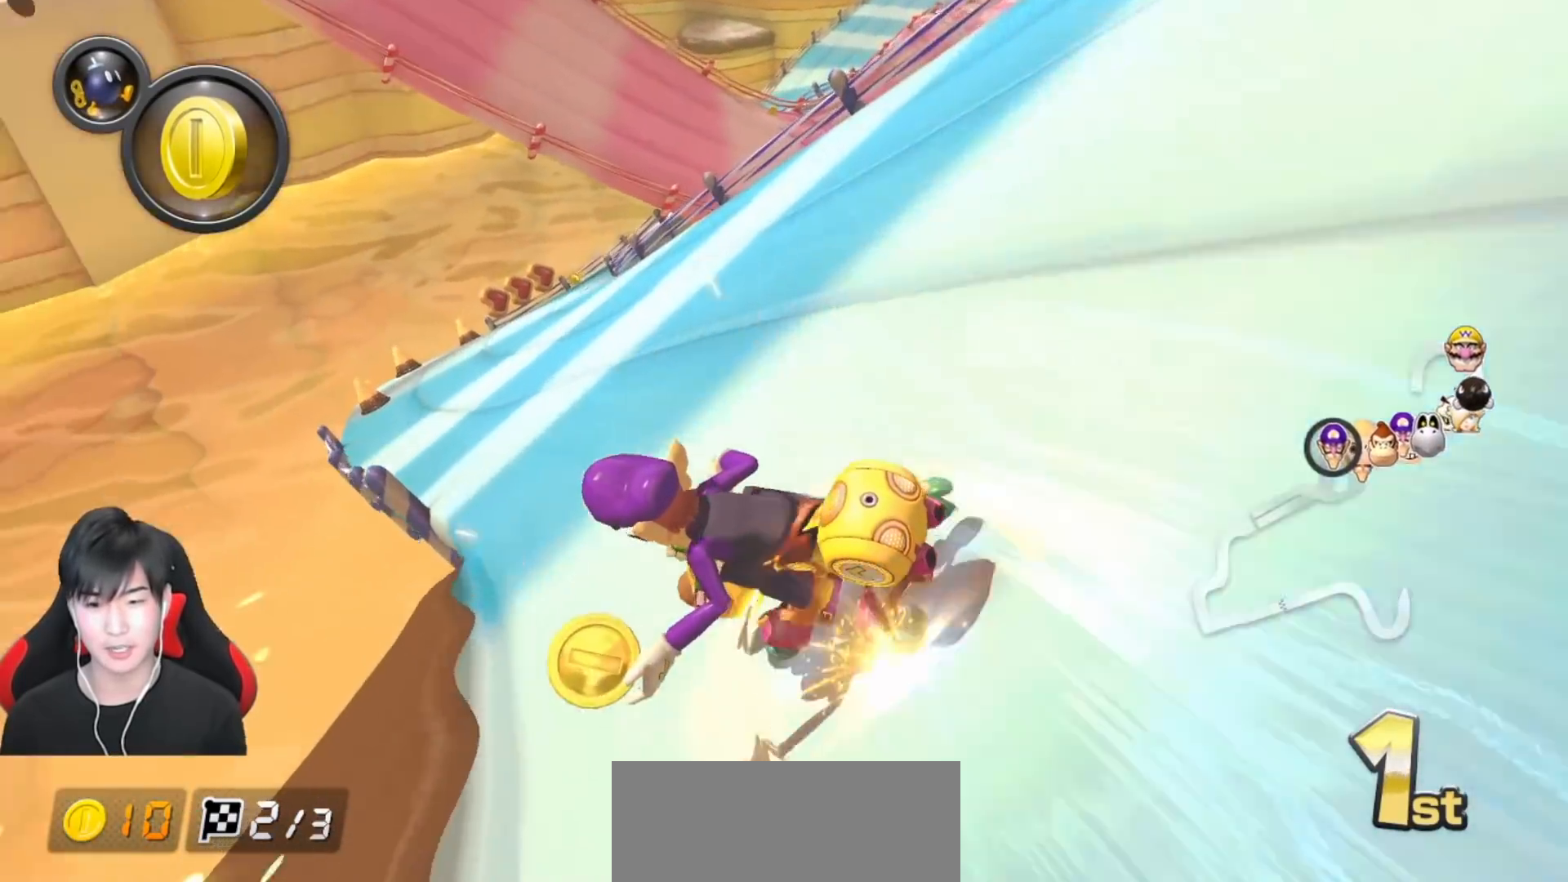
{"dt_ms": 500, "buttons": ["A", "R1"], "left_stick": "center", "events": [[33, "R1", "up"], [33, "left_stick", "right"], [100, "R1", "down"], [233, "R1", "up"], [267, "left_stick", "center"], [383, "R1", "down"]]}
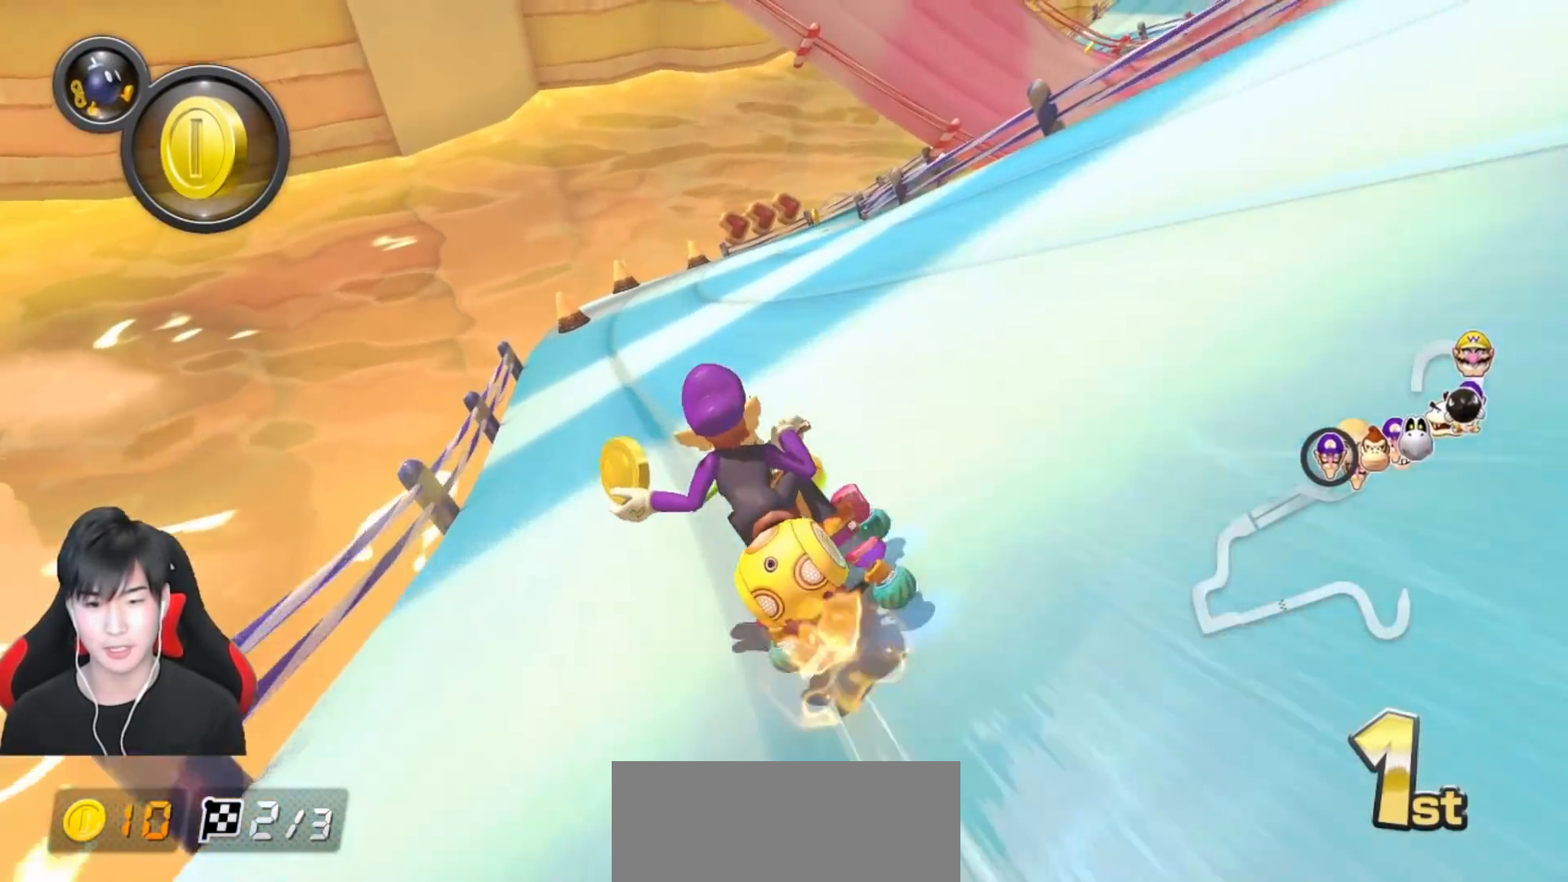
{"dt_ms": 500, "buttons": ["A", "R1"], "left_stick": "up-right", "events": [[17, "left_stick", "right"], [350, "left_stick", "up-right"]]}
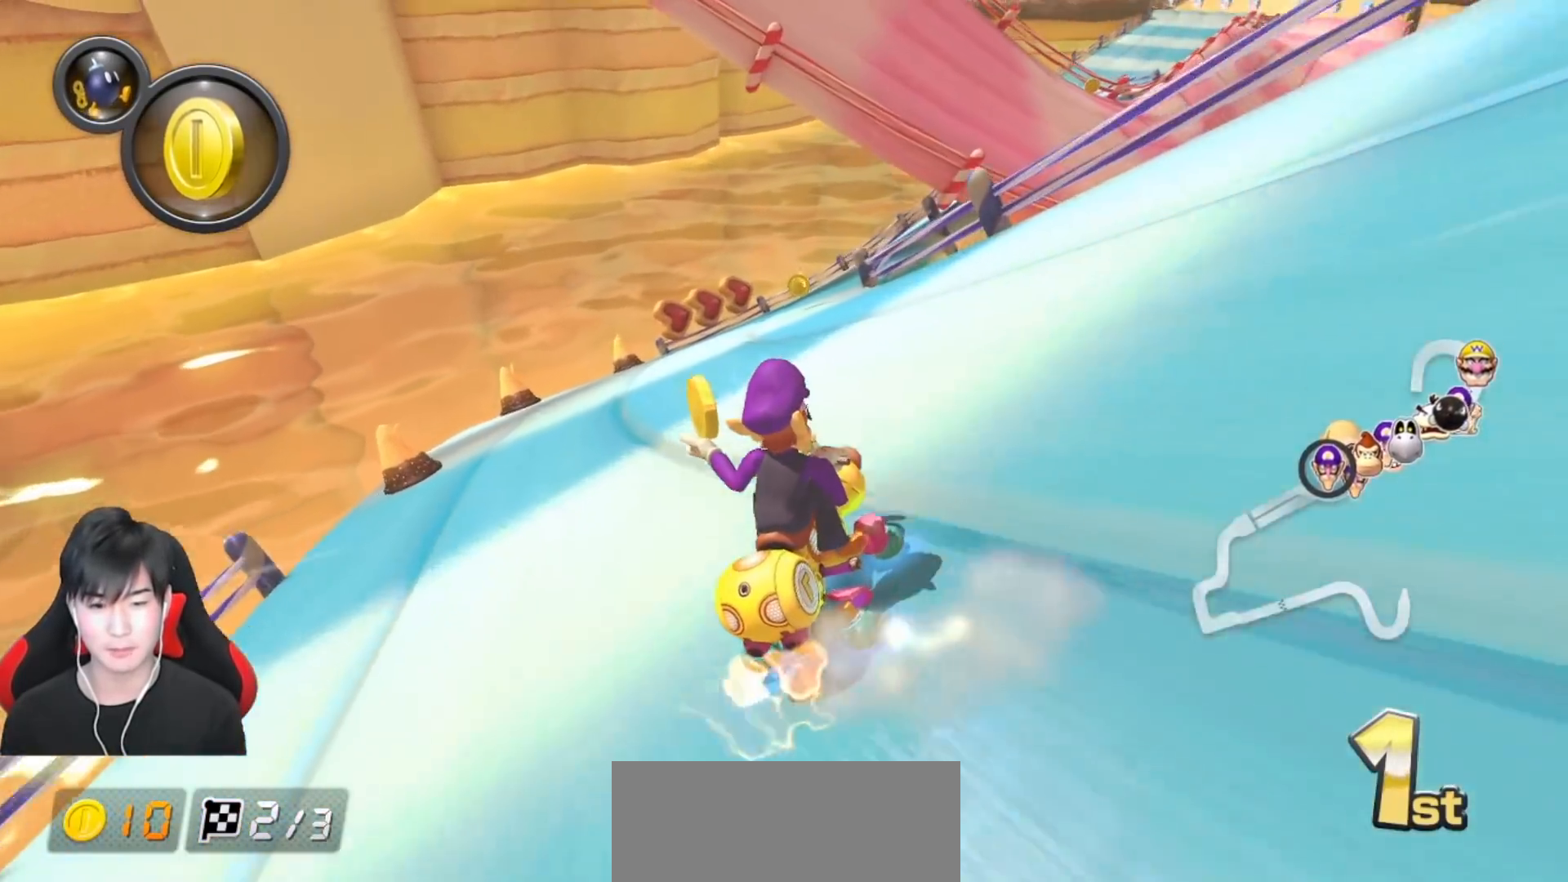
{"dt_ms": 500, "buttons": ["A", "R1"], "left_stick": "up-right", "events": []}
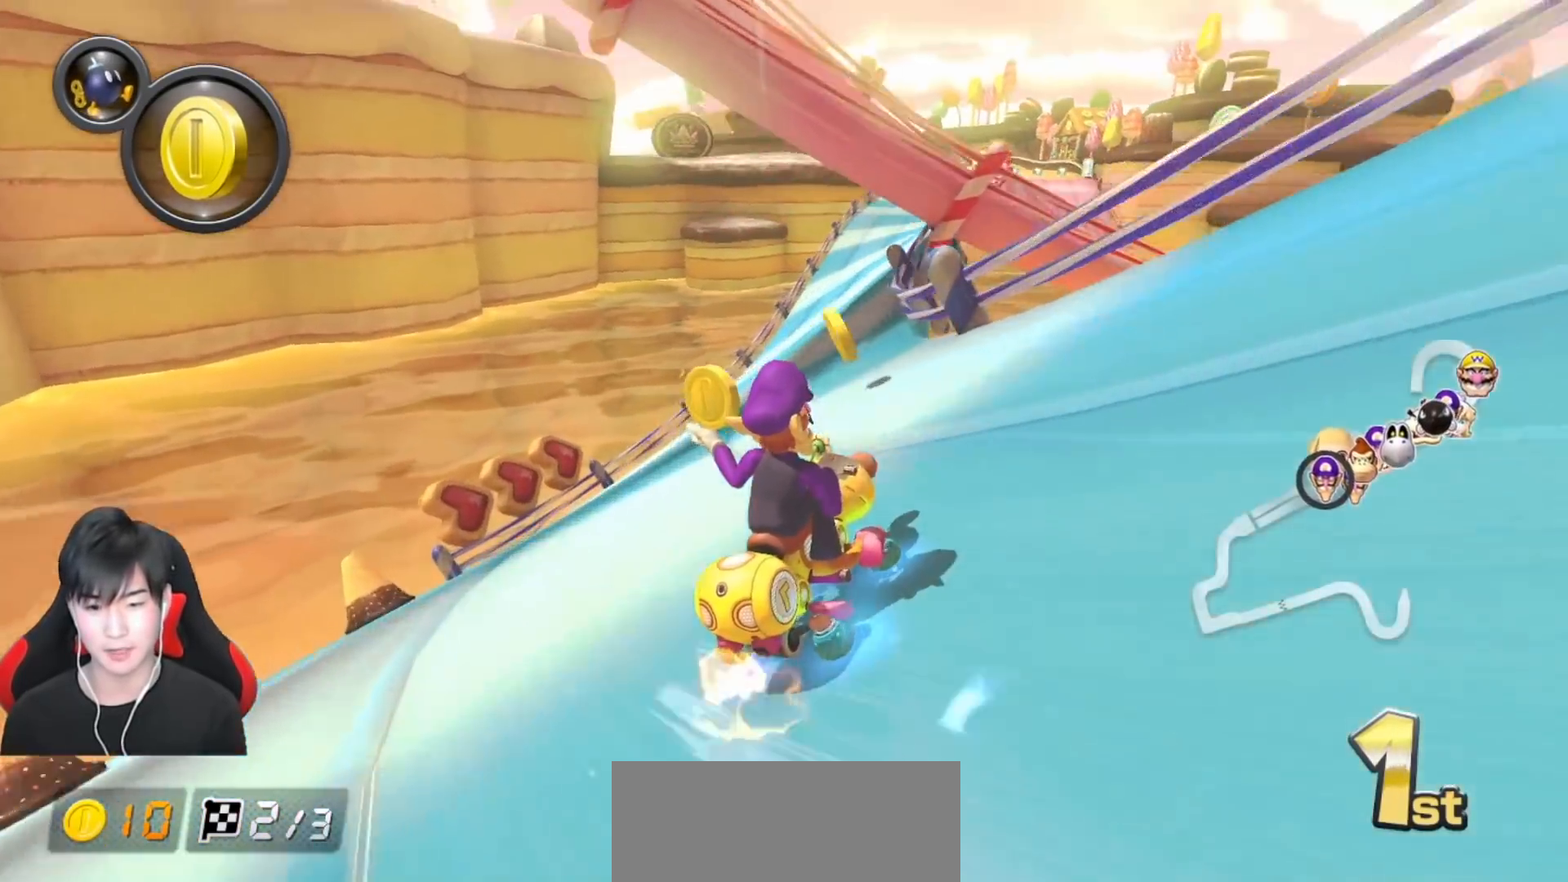
{"dt_ms": 500, "buttons": ["A", "L1", "R1"], "left_stick": "down", "events": [[133, "R1", "up"], [133, "left_stick", "left"], [200, "R1", "down"], [233, "L1", "down"], [233, "left_stick", "down-left"], [317, "L1", "up"], [383, "left_stick", "down"], [450, "L1", "down"]]}
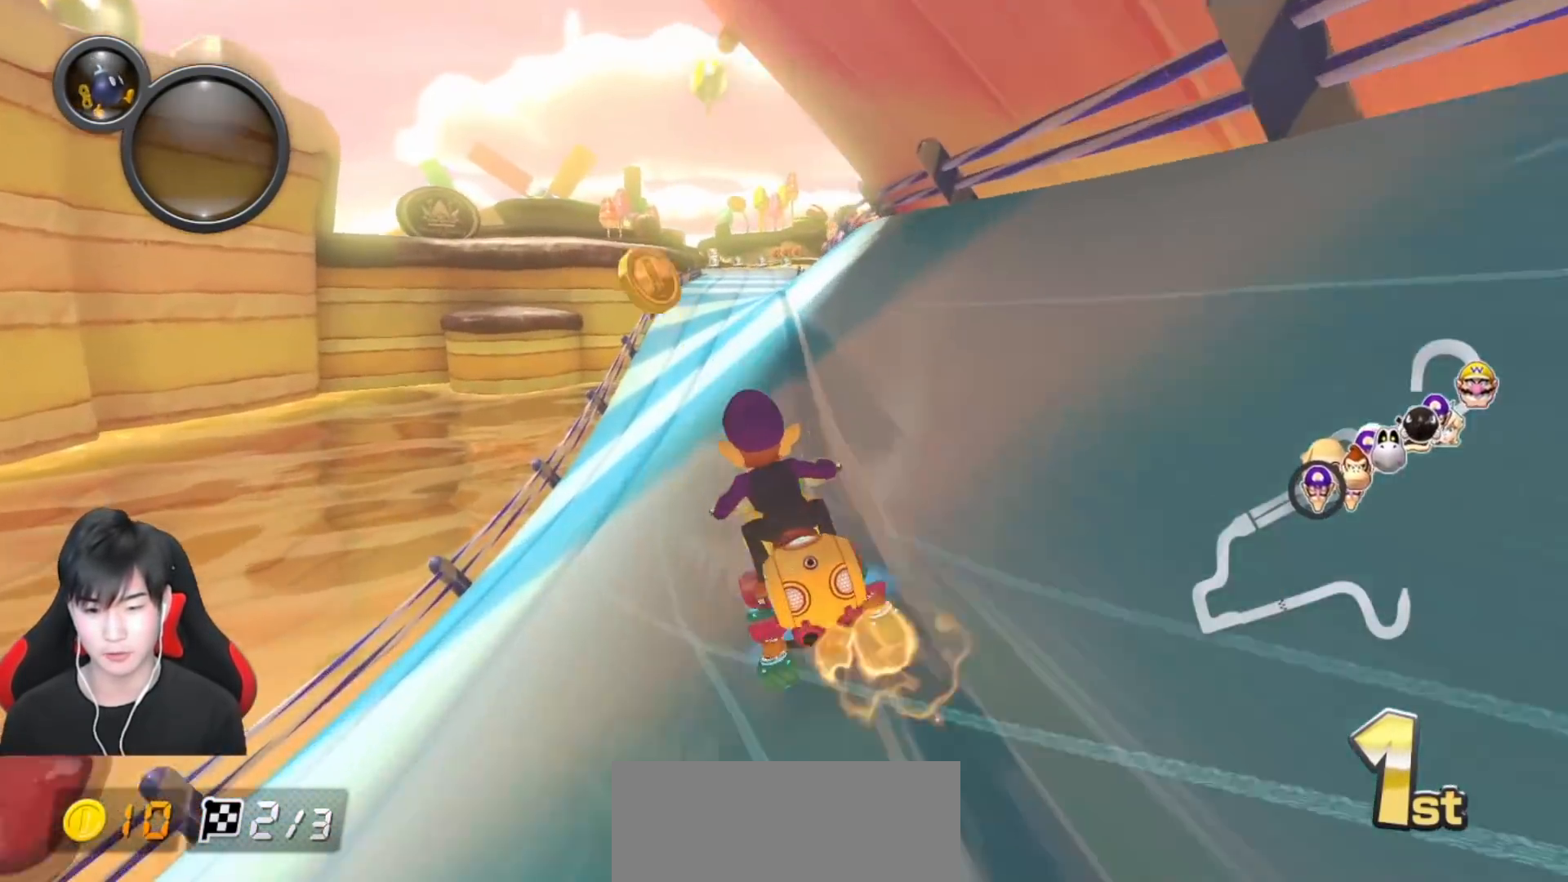
{"dt_ms": 500, "buttons": ["A", "X"], "left_stick": "center", "events": [[50, "L1", "up"], [67, "R1", "up"], [350, "left_stick", "center"], [433, "X", "down"]]}
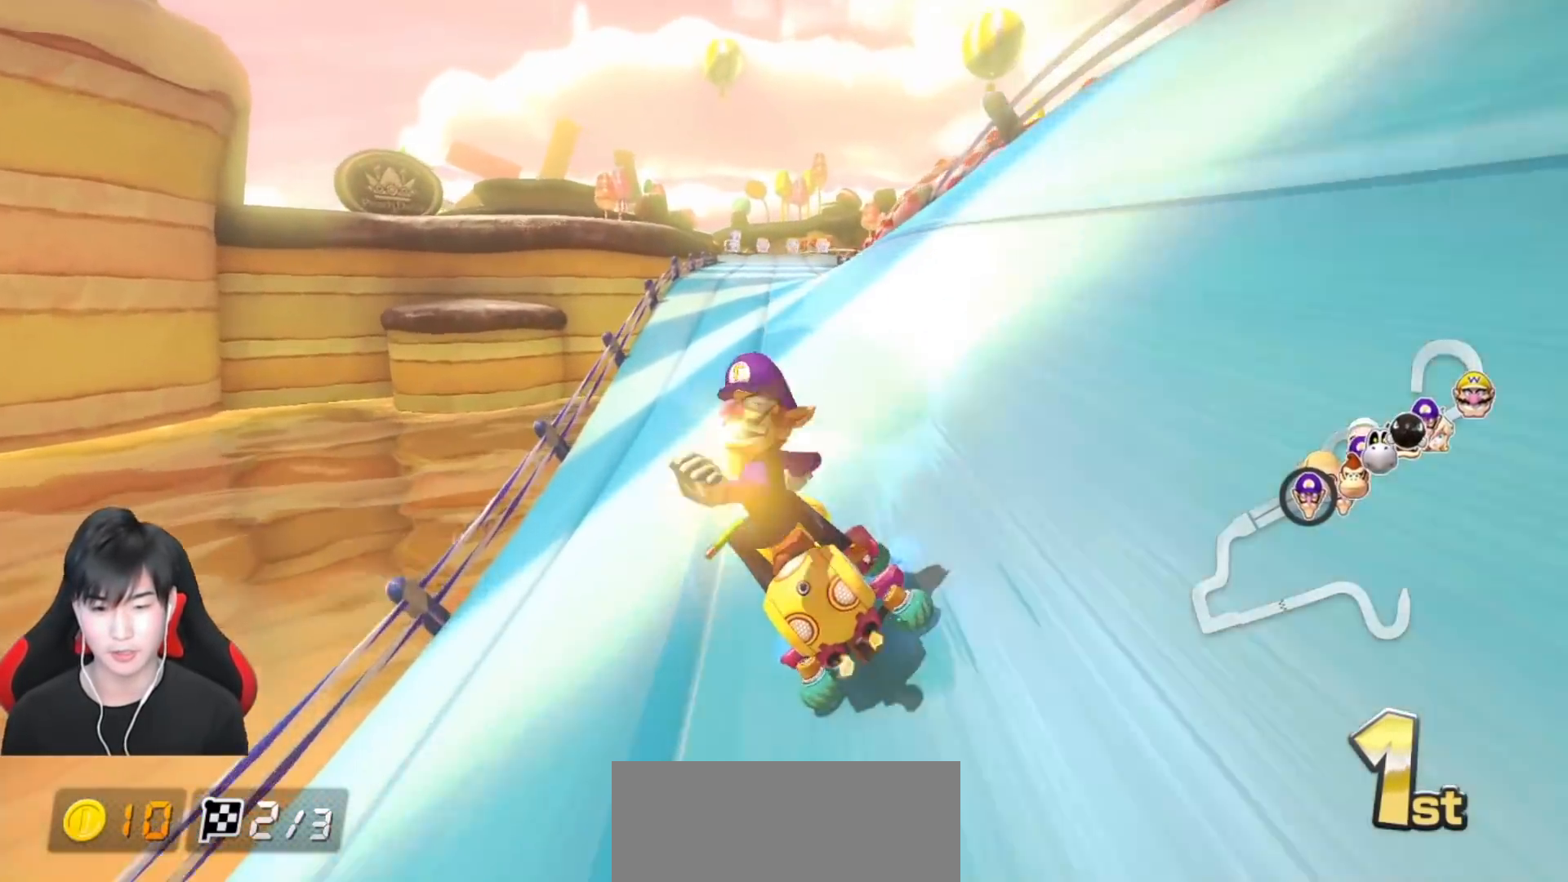
{"dt_ms": 500, "buttons": ["A", "X"], "left_stick": "right", "events": [[467, "left_stick", "right"]]}
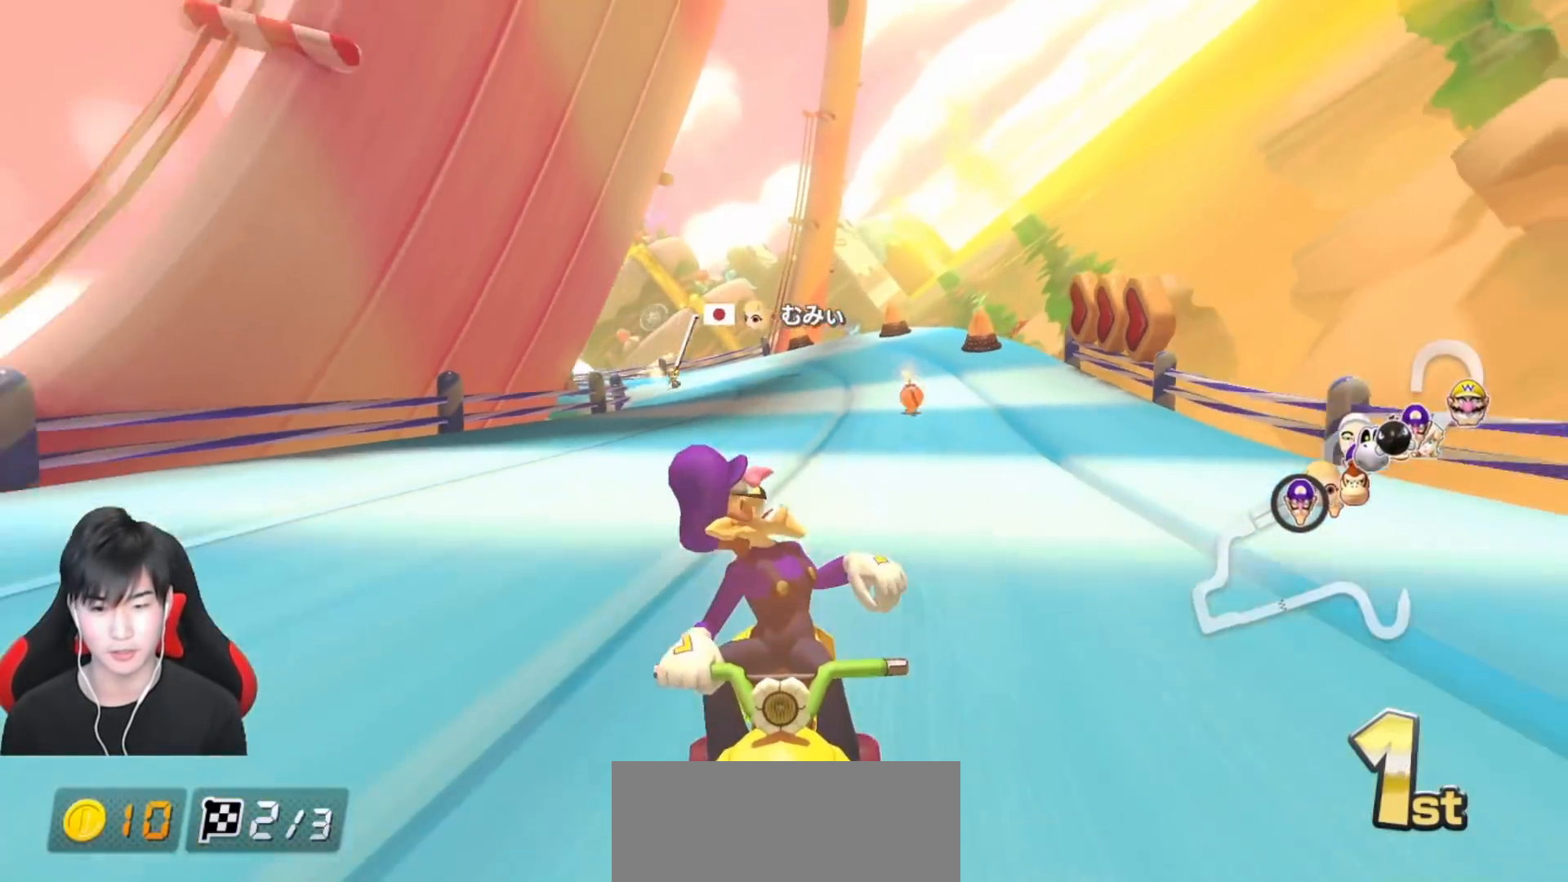
{"dt_ms": 500, "buttons": ["A"], "left_stick": "center", "events": [[83, "left_stick", "center"], [283, "left_stick", "right"], [383, "X", "up"], [383, "left_stick", "center"]]}
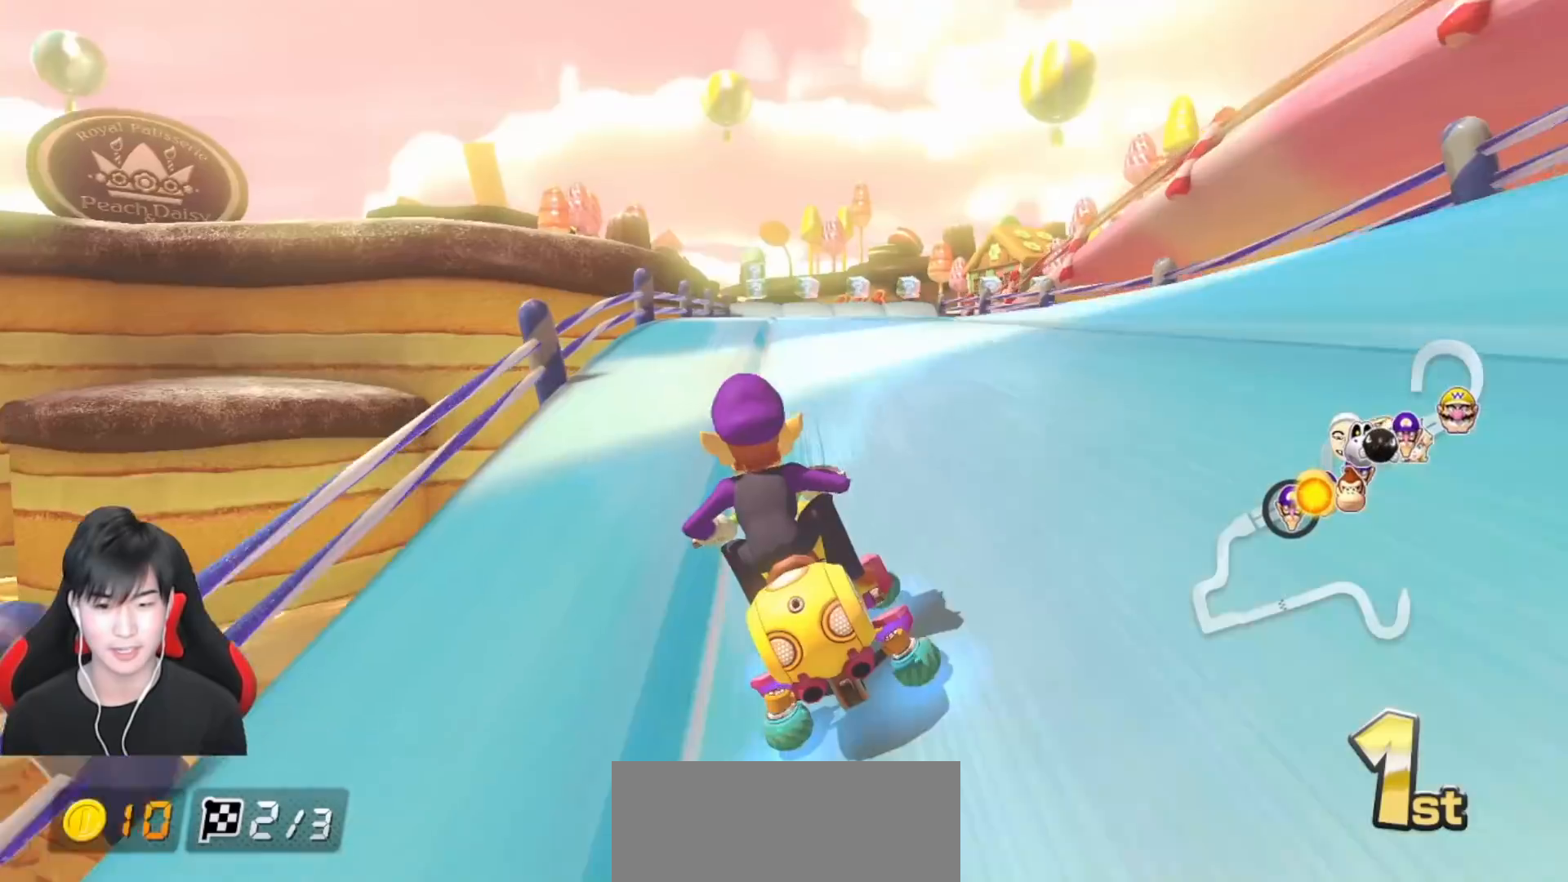
{"dt_ms": 500, "buttons": ["A"], "left_stick": "center", "events": []}
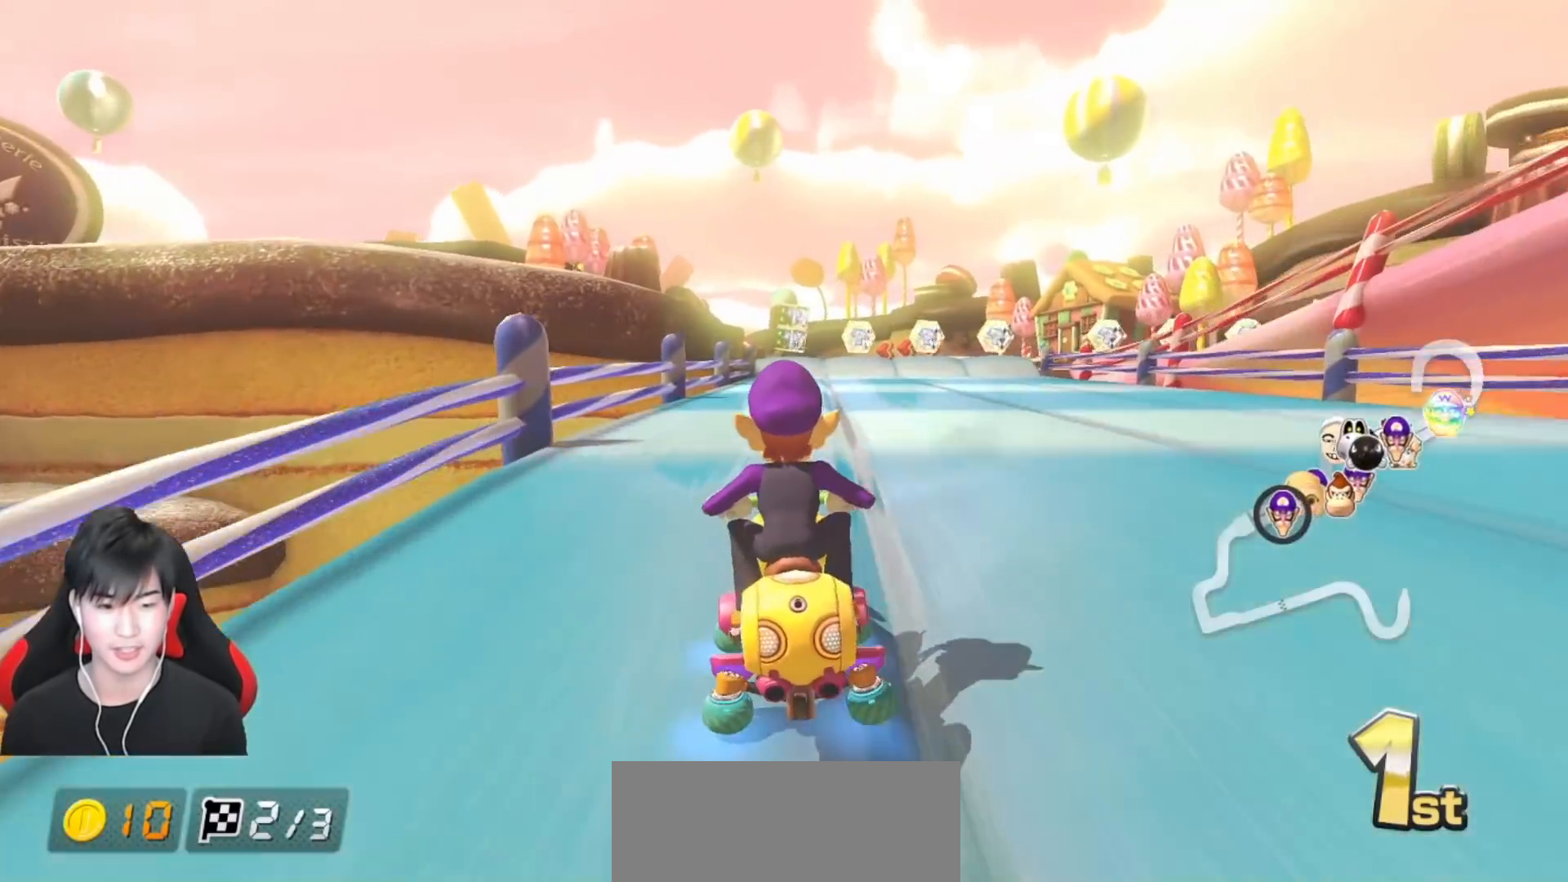
{"dt_ms": 500, "buttons": ["A", "X"], "left_stick": "center", "events": [[183, "X", "down"]]}
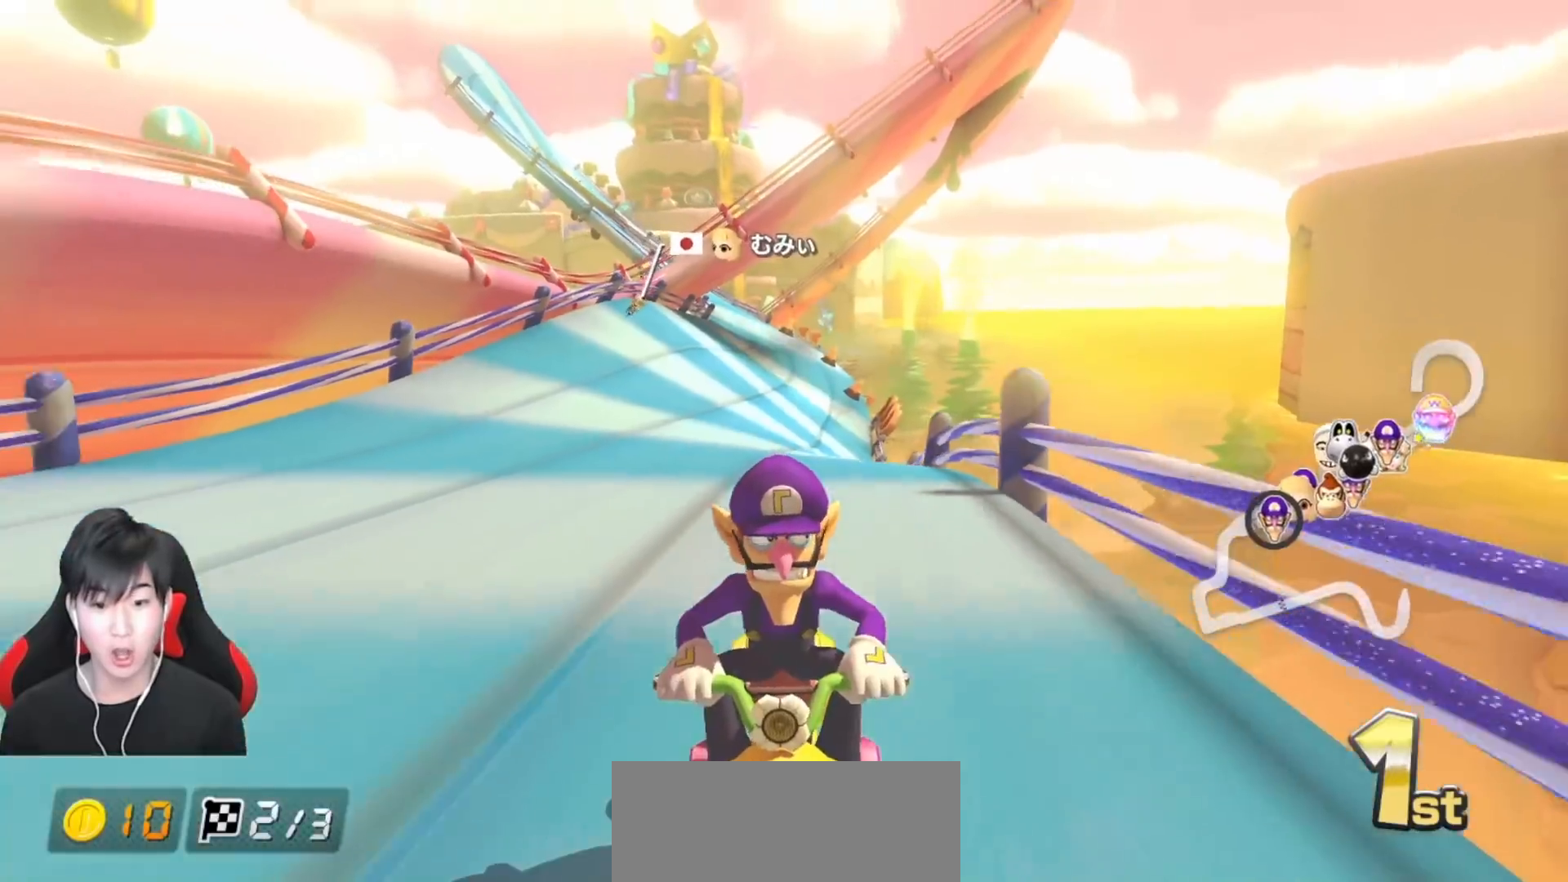
{"dt_ms": 500, "buttons": ["A", "R1"], "left_stick": "left", "events": [[17, "left_stick", "right"], [50, "X", "up"], [117, "left_stick", "center"], [283, "R1", "down"], [450, "left_stick", "left"]]}
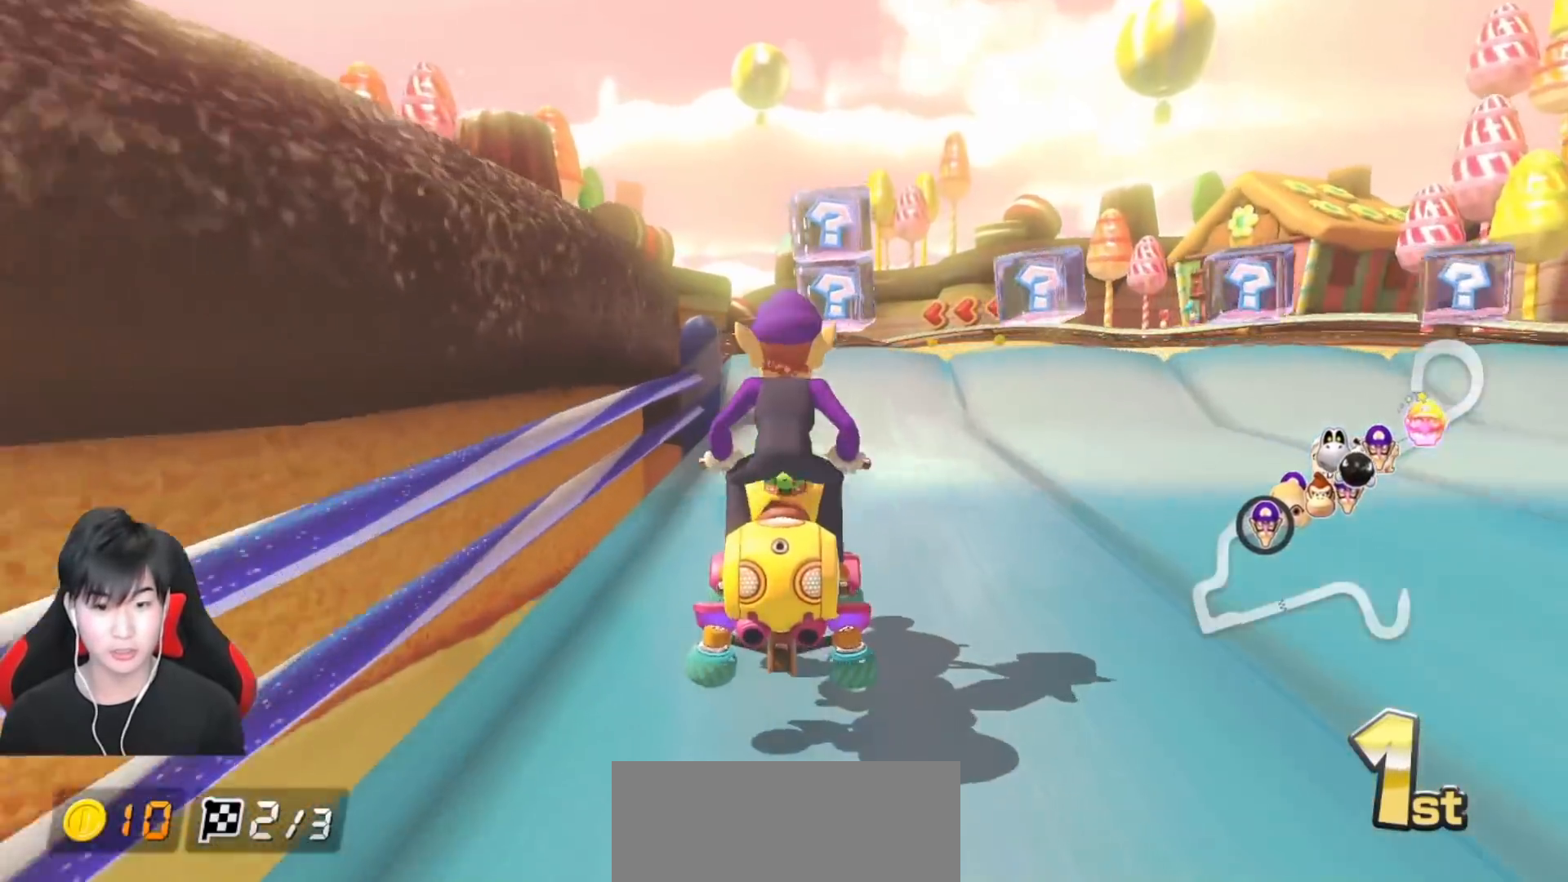
{"dt_ms": 500, "buttons": ["A", "R1"], "left_stick": "up-left", "events": [[100, "left_stick", "right"], [267, "left_stick", "up-left"]]}
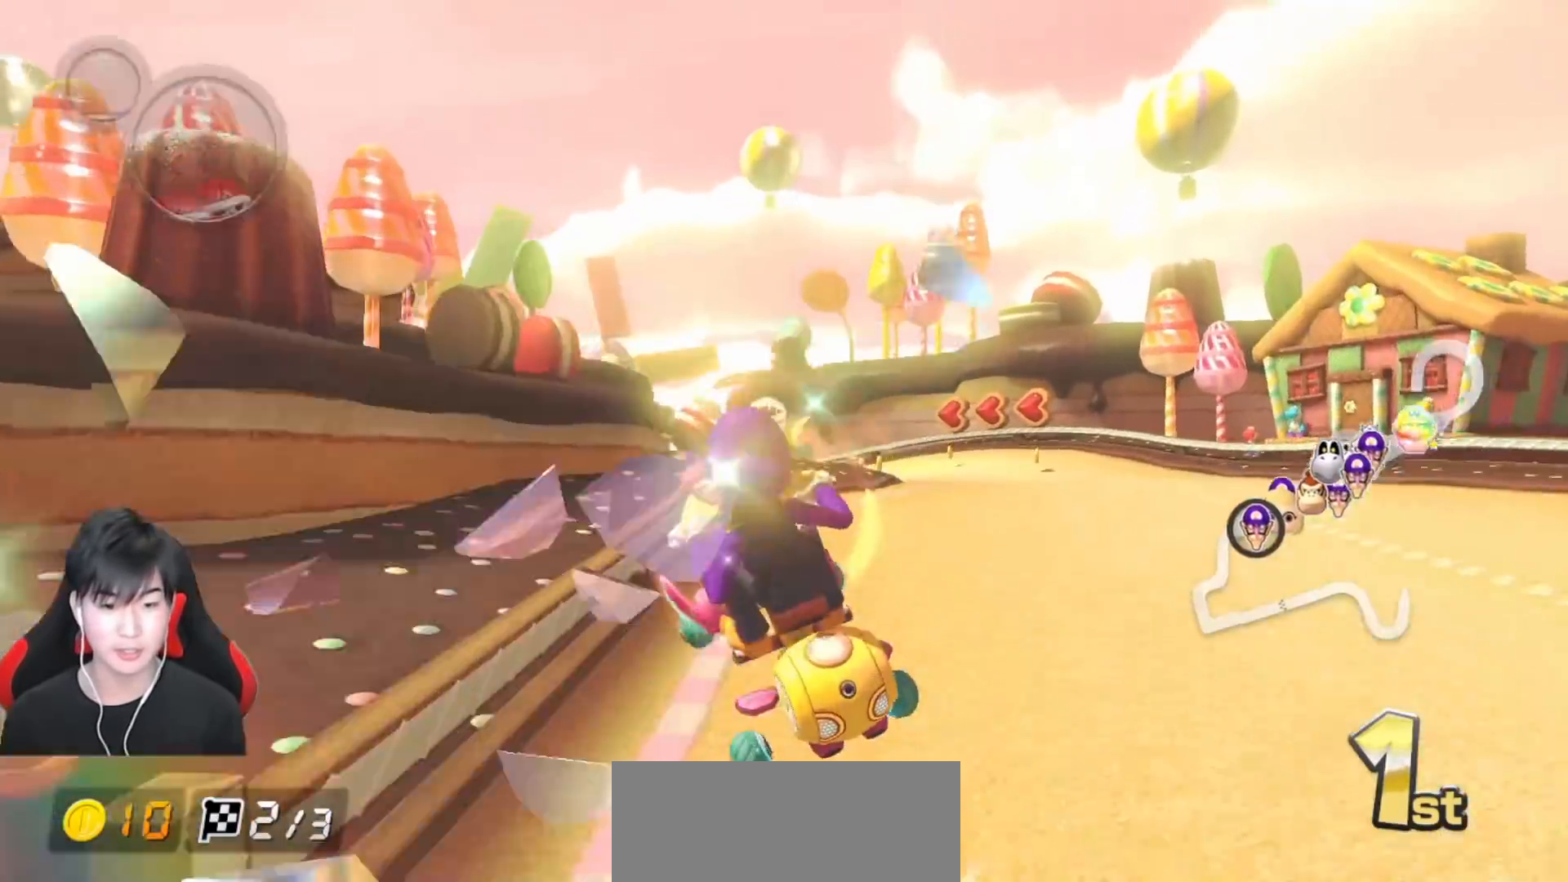
{"dt_ms": 500, "buttons": ["A", "R1"], "left_stick": "up-left", "events": []}
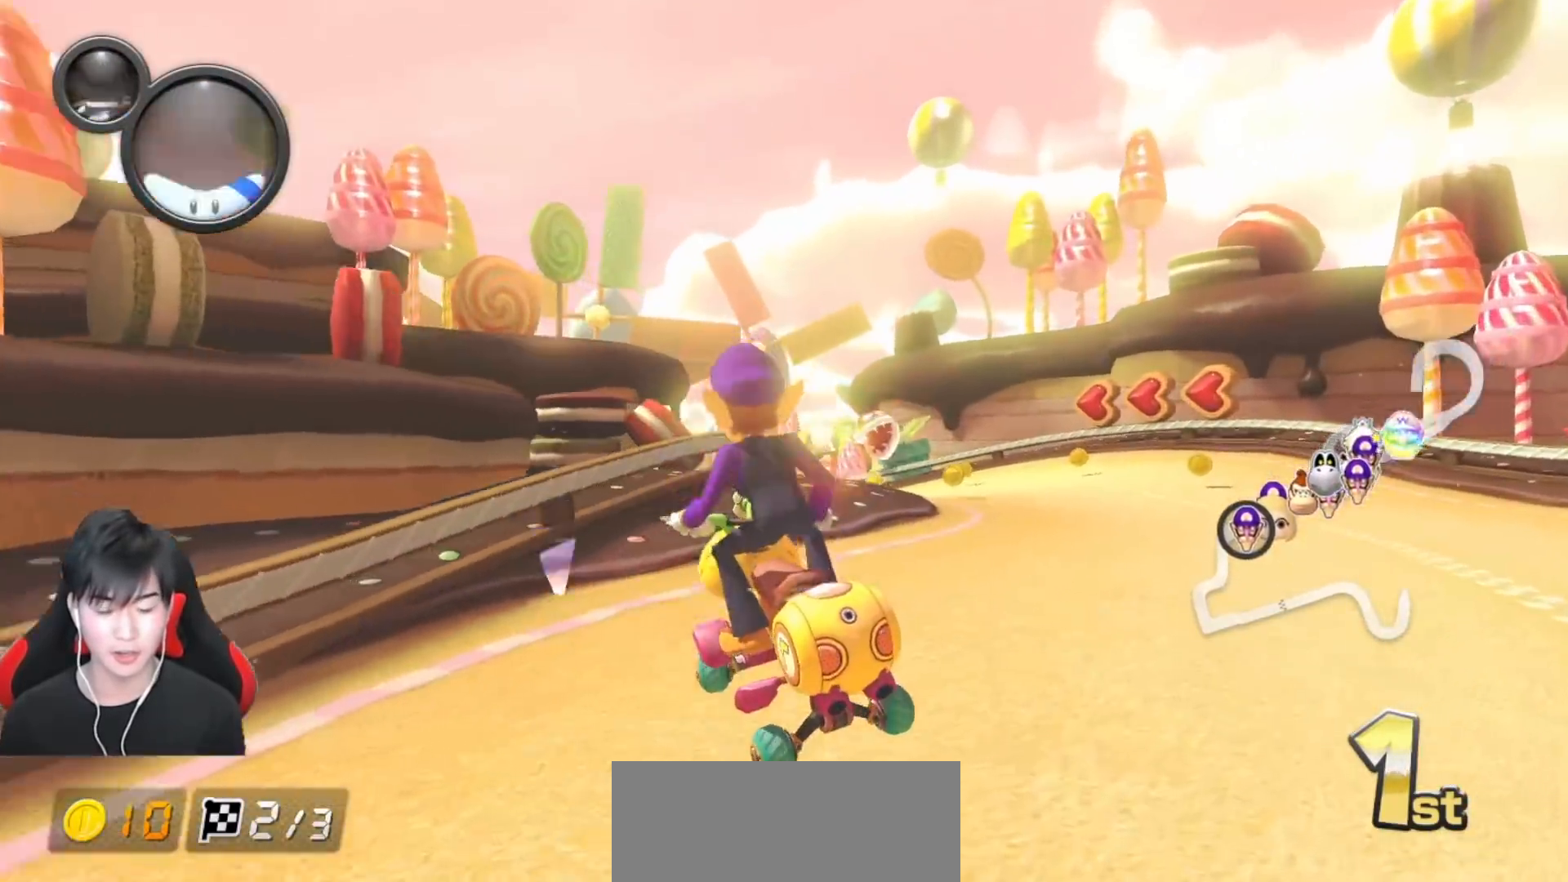
{"dt_ms": 500, "buttons": ["A", "R1"], "left_stick": "up-left", "events": []}
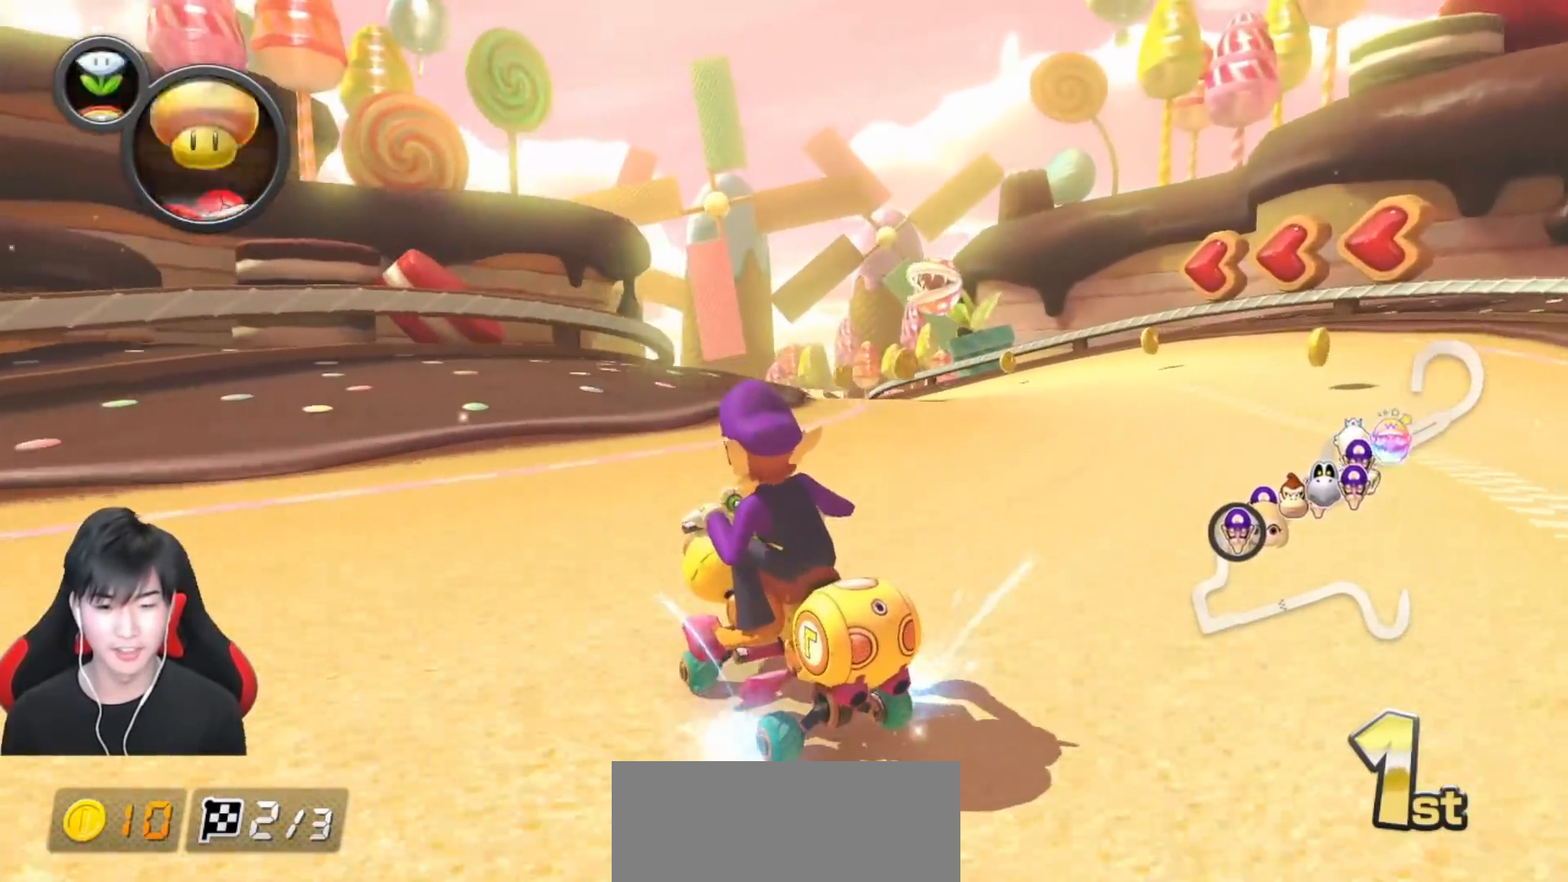
{"dt_ms": 500, "buttons": ["A", "L1", "R1"], "left_stick": "right", "events": [[167, "left_stick", "right"], [483, "L1", "down"]]}
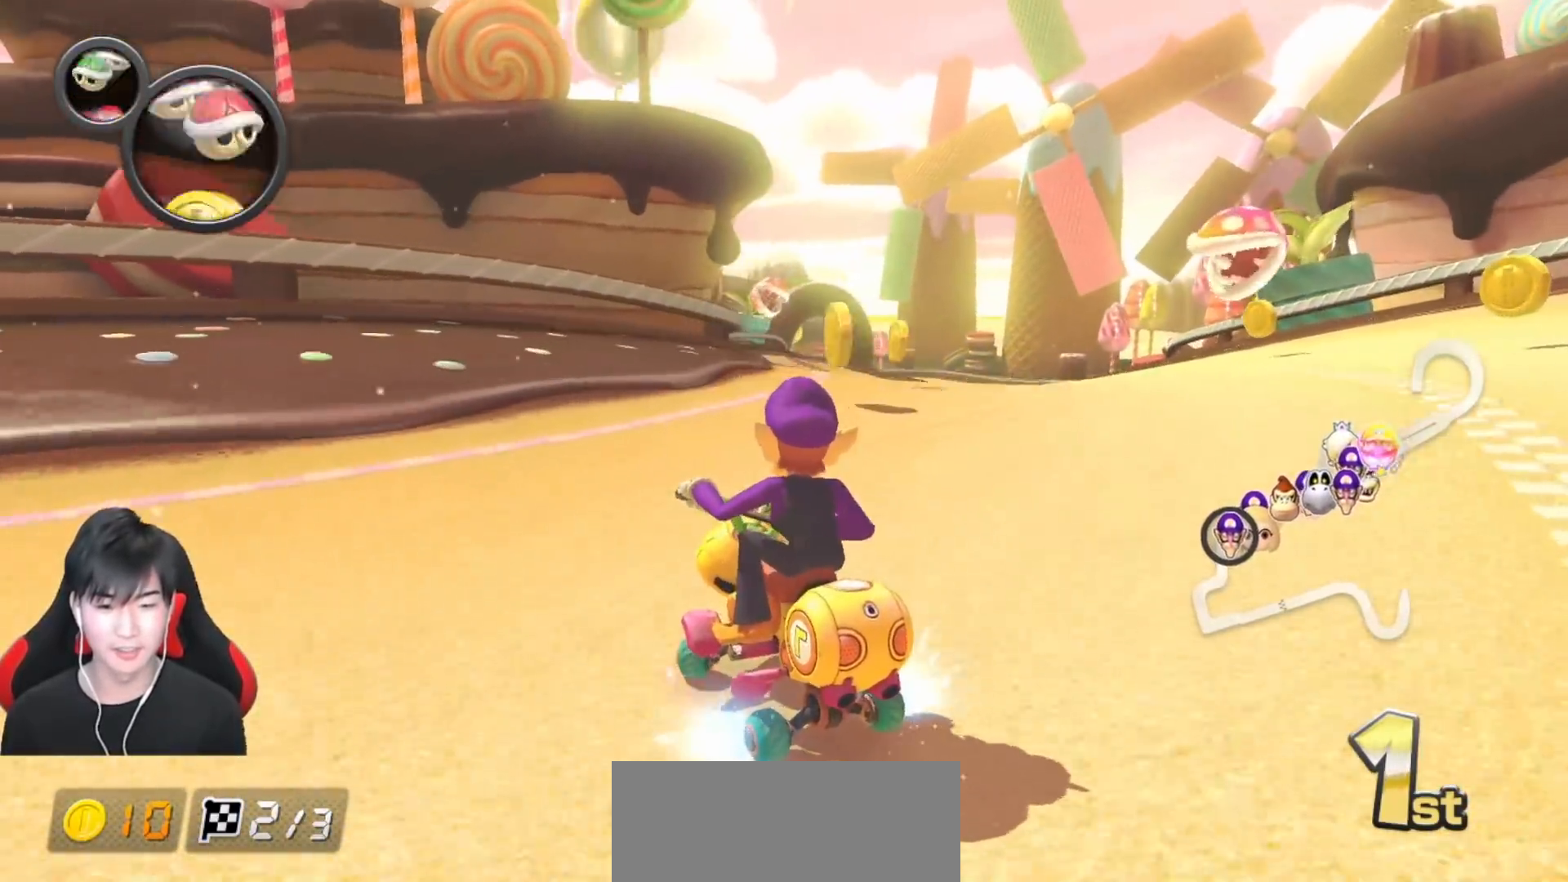
{"dt_ms": 500, "buttons": ["A"], "left_stick": "right", "events": [[100, "L1", "up"], [133, "R1", "up"], [217, "R1", "down"], [367, "R1", "up"]]}
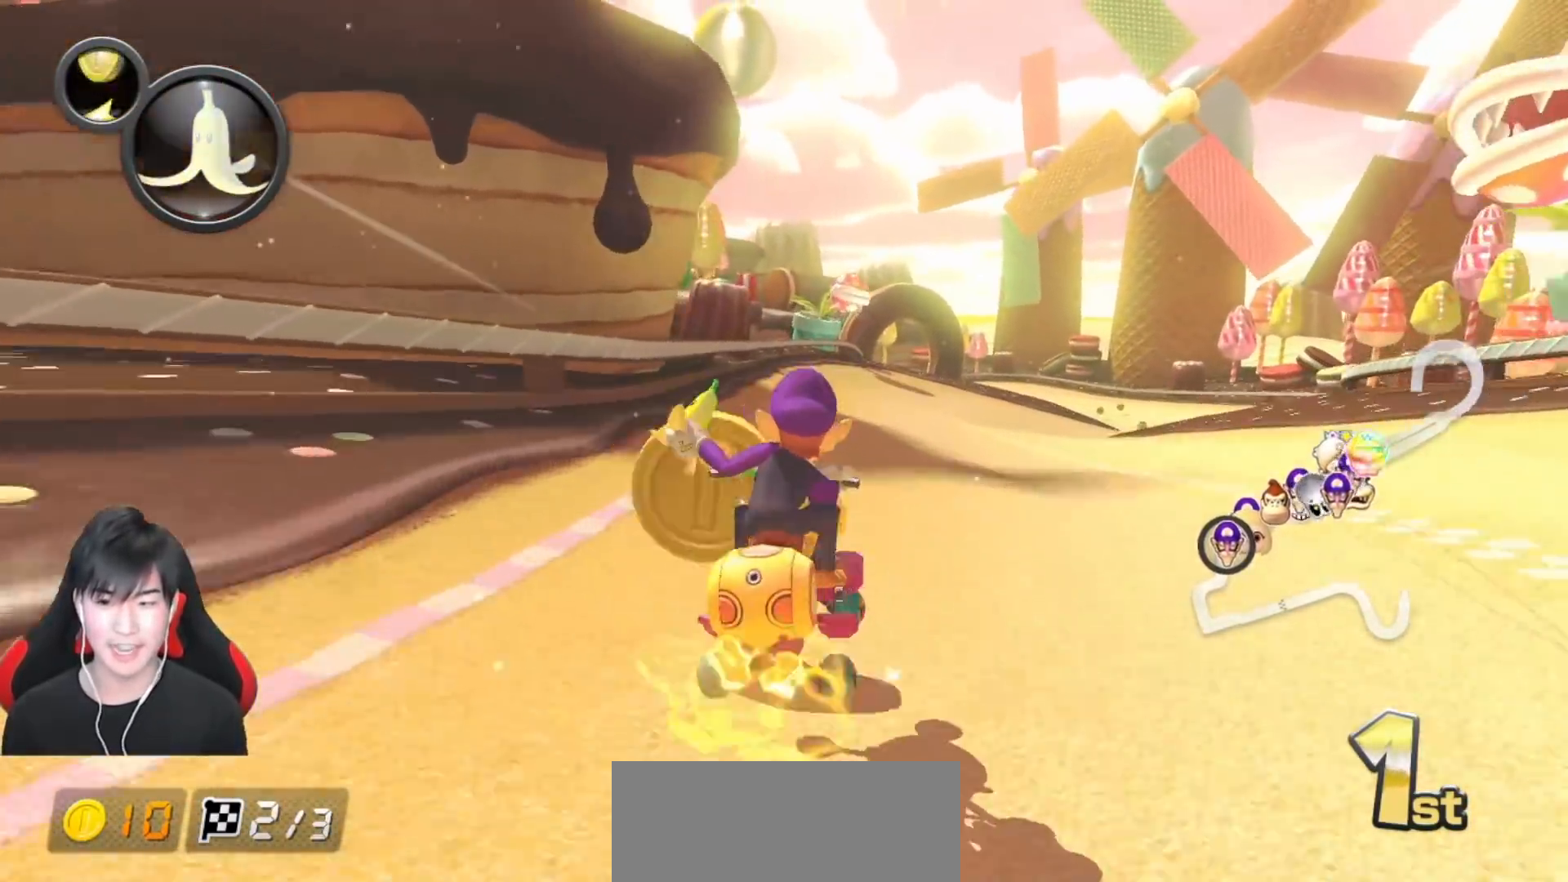
{"dt_ms": 500, "buttons": ["A"], "left_stick": "center", "events": [[33, "left_stick", "center"], [367, "left_stick", "right"], [483, "left_stick", "center"]]}